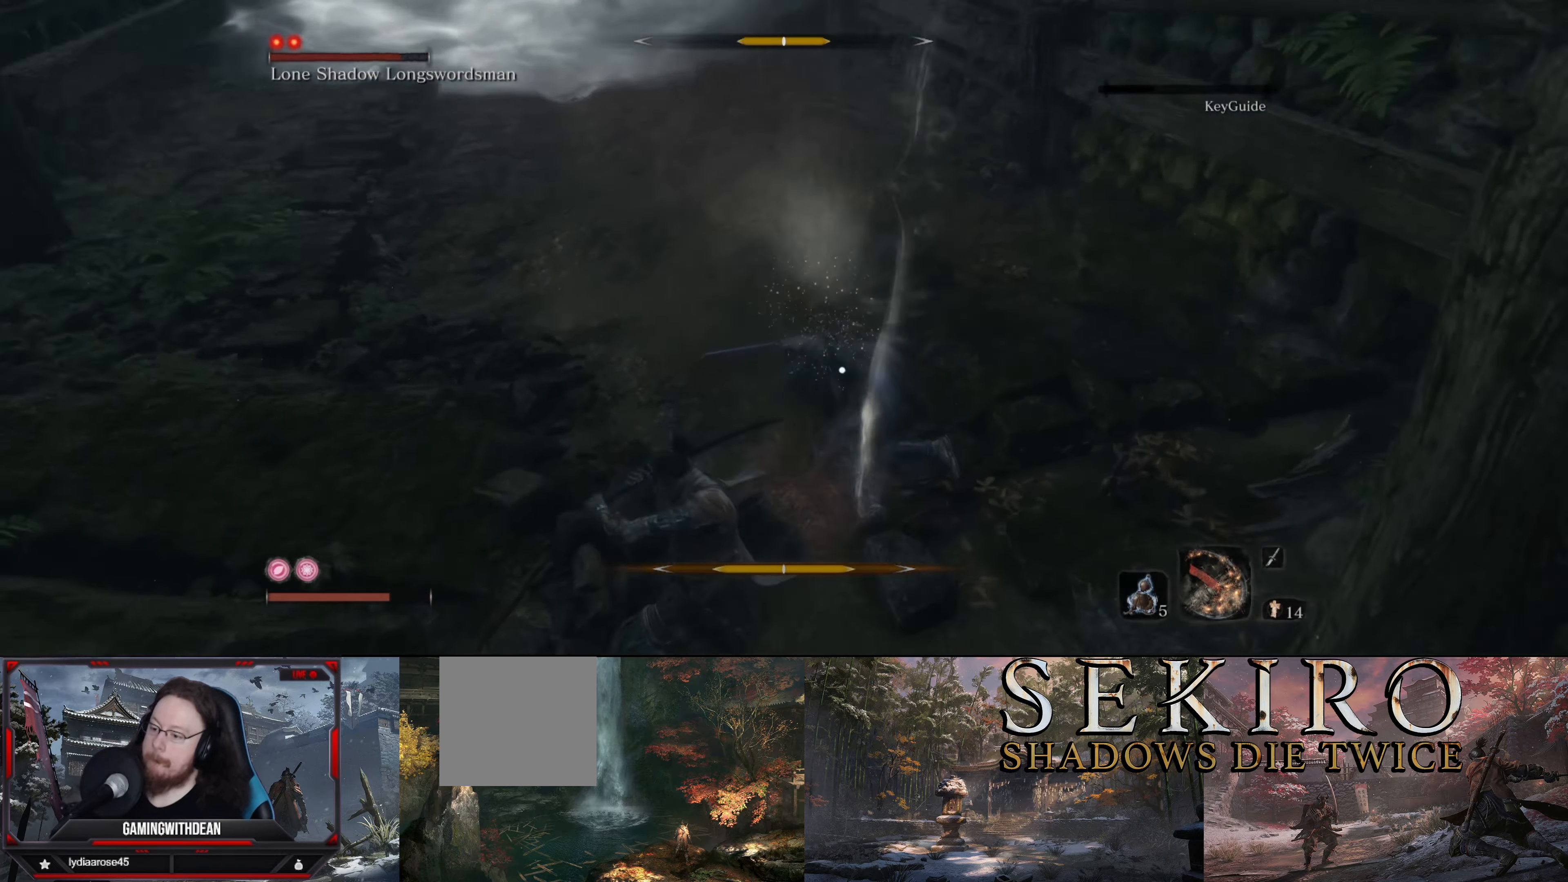
Gameplay with a controller (Xbox layout); each line is a JSON object with the inputs held at the frame after it. "events" lists button and stick changes between this image and that frame as [ms after this image, input, new state], when the widget could be followed in between. Not read: L3 R3.
{"buttons": [], "left_stick": "center", "right_stick": "center", "events": [[16, "L1", "up"], [83, "L1", "down"], [133, "L1", "up"], [183, "R1", "down"], [266, "left_stick", "center"], [316, "R1", "up"], [416, "R1", "down"], [483, "R1", "up"]]}
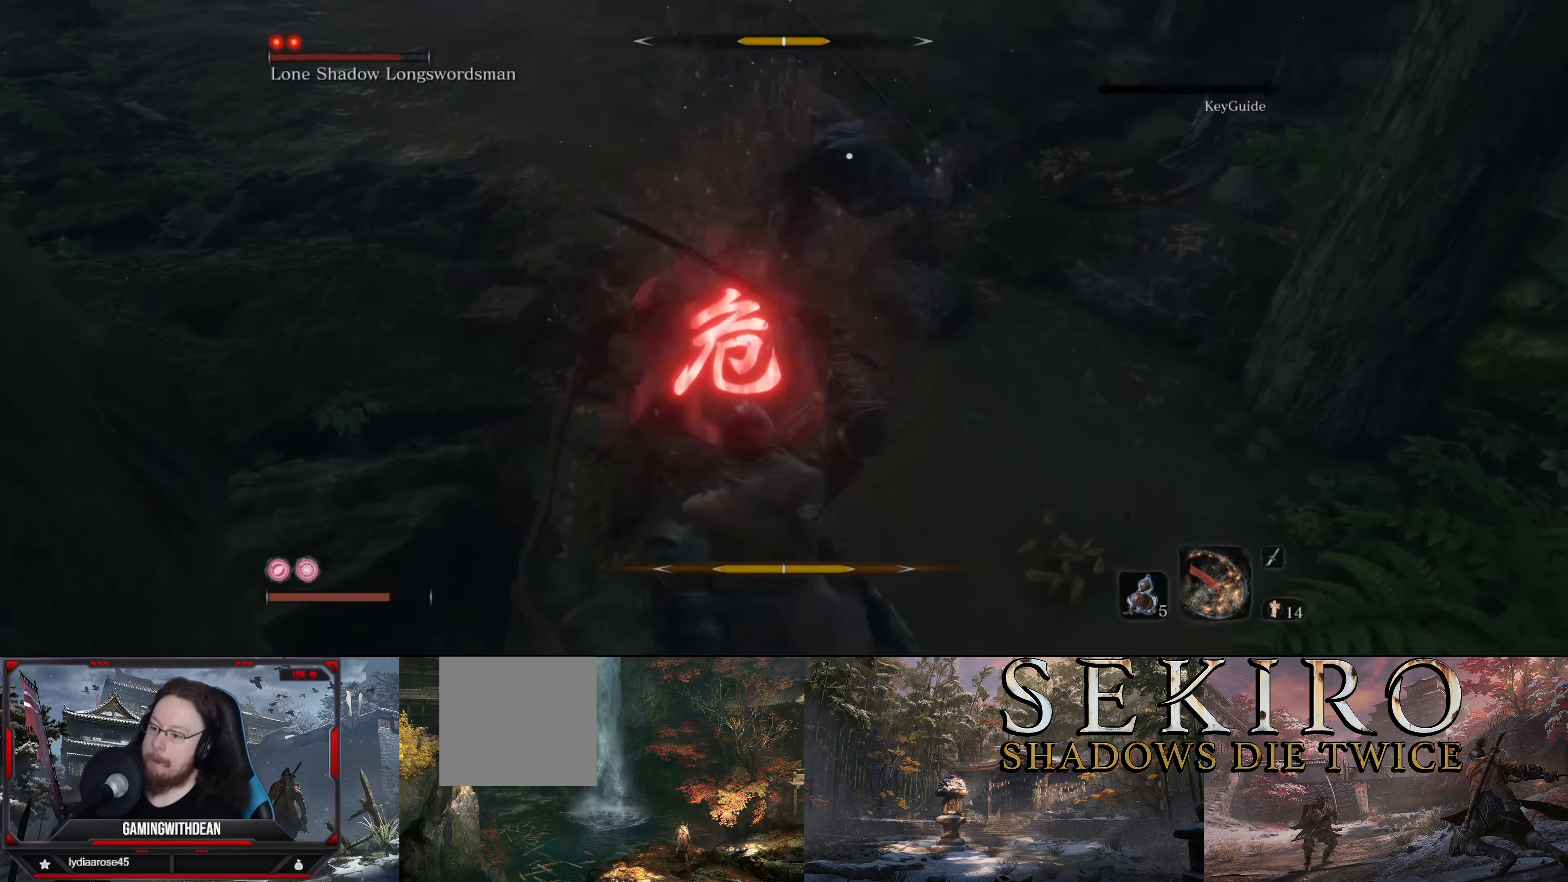
{"buttons": [], "left_stick": "center", "right_stick": "center", "events": [[50, "R1", "down"], [116, "R1", "up"], [216, "R1", "down"], [283, "R1", "up"], [383, "left_stick", "left"], [433, "left_stick", "center"]]}
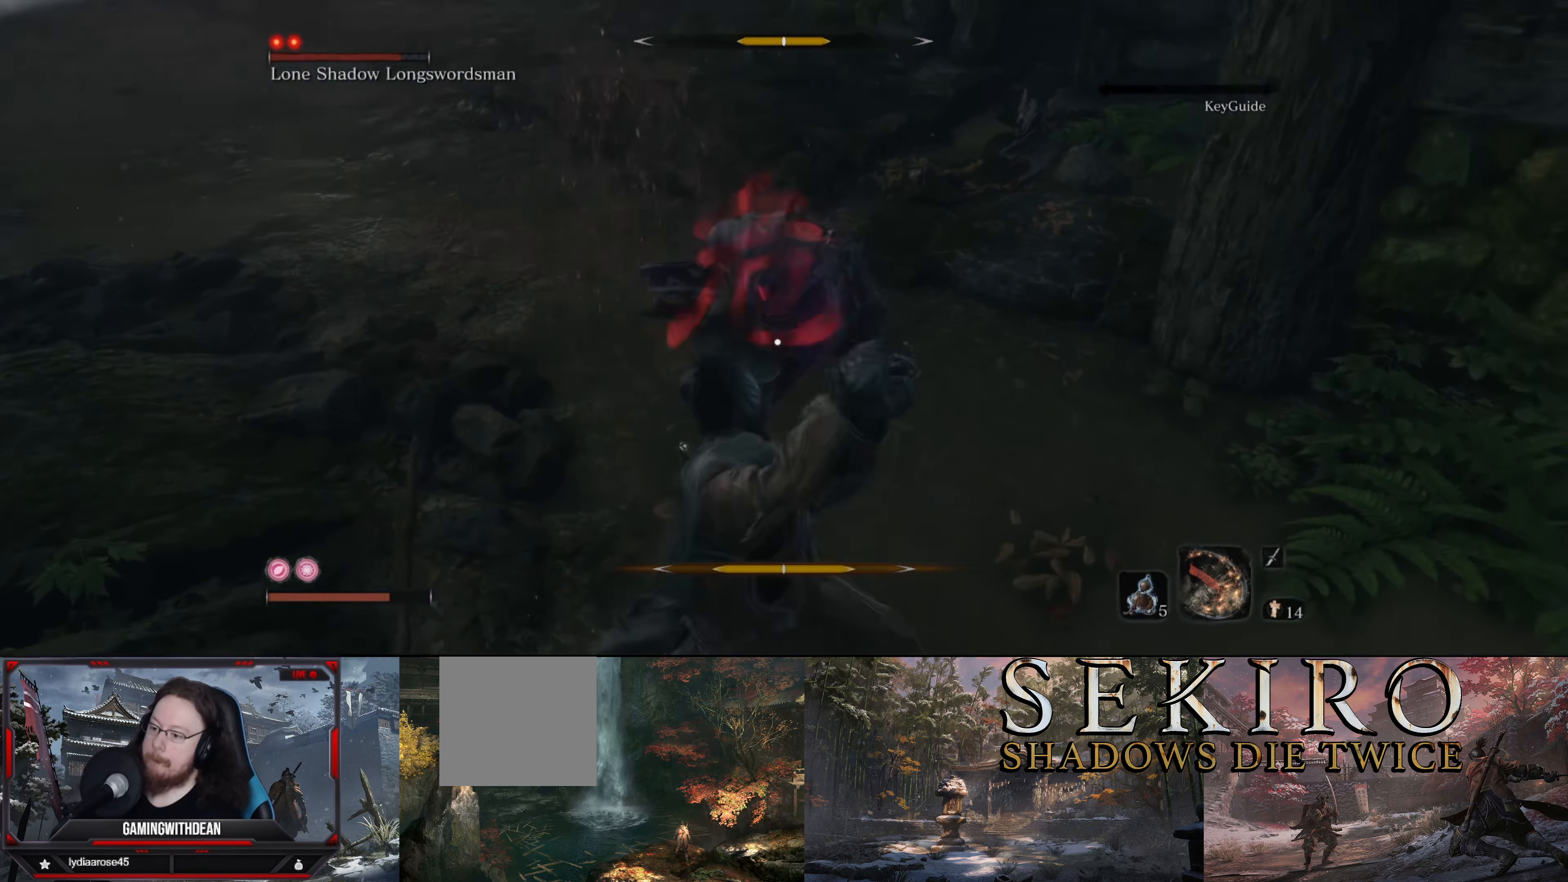
{"buttons": ["A"], "left_stick": "center", "right_stick": "center", "events": [[50, "A", "down"], [116, "A", "up"], [183, "A", "down"], [266, "A", "up"], [333, "A", "down"], [400, "A", "up"], [483, "A", "down"]]}
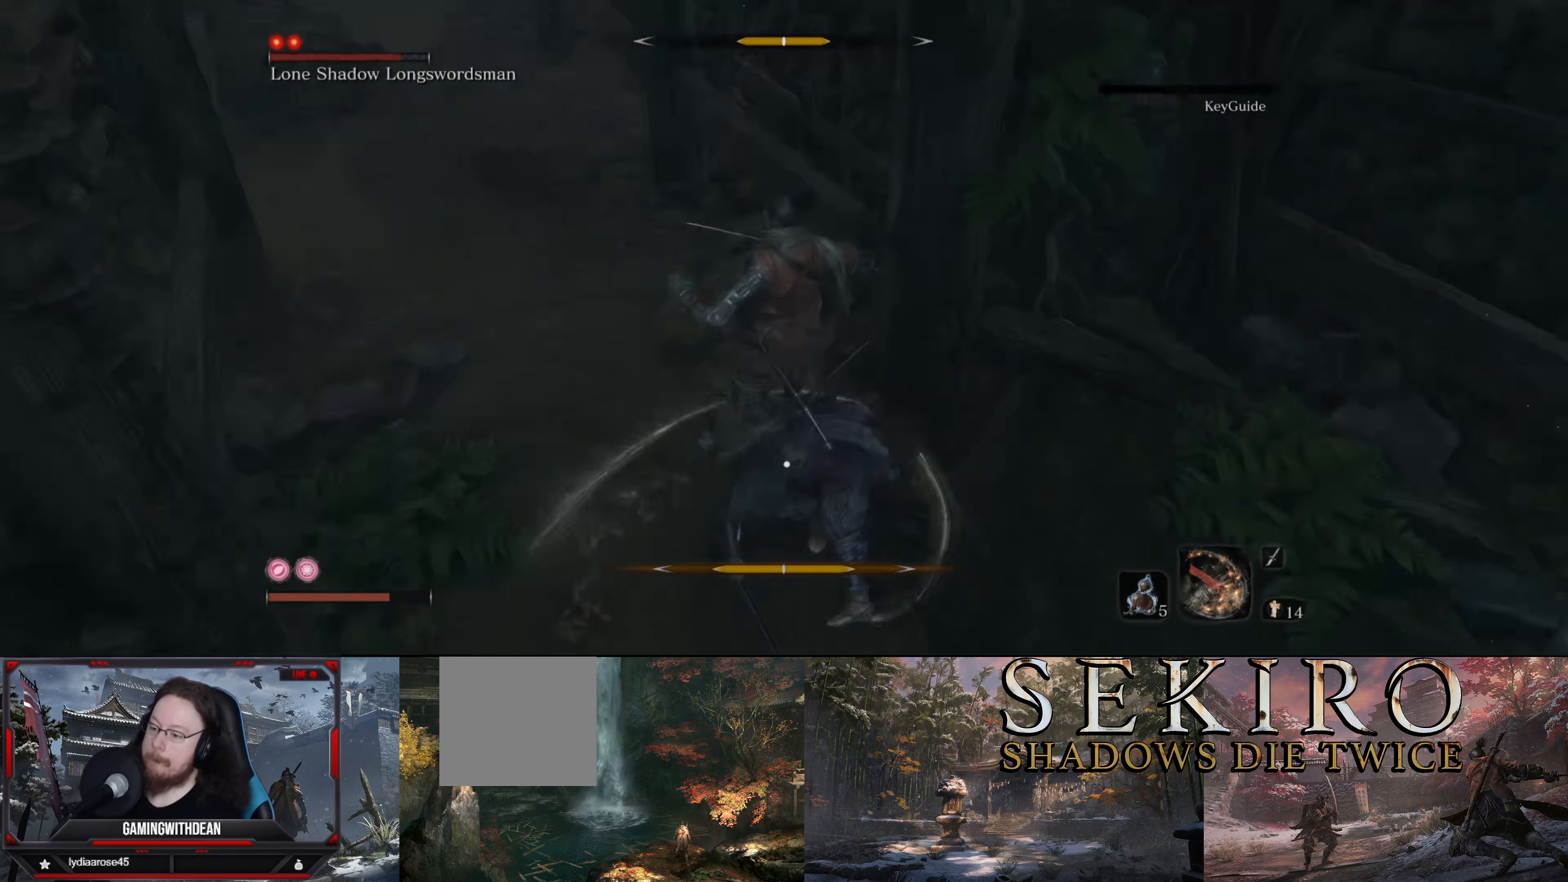
{"buttons": [], "left_stick": "center", "right_stick": "center", "events": [[50, "A", "up"], [116, "A", "down"], [183, "A", "up"], [266, "A", "down"], [333, "A", "up"], [416, "A", "down"], [483, "A", "up"]]}
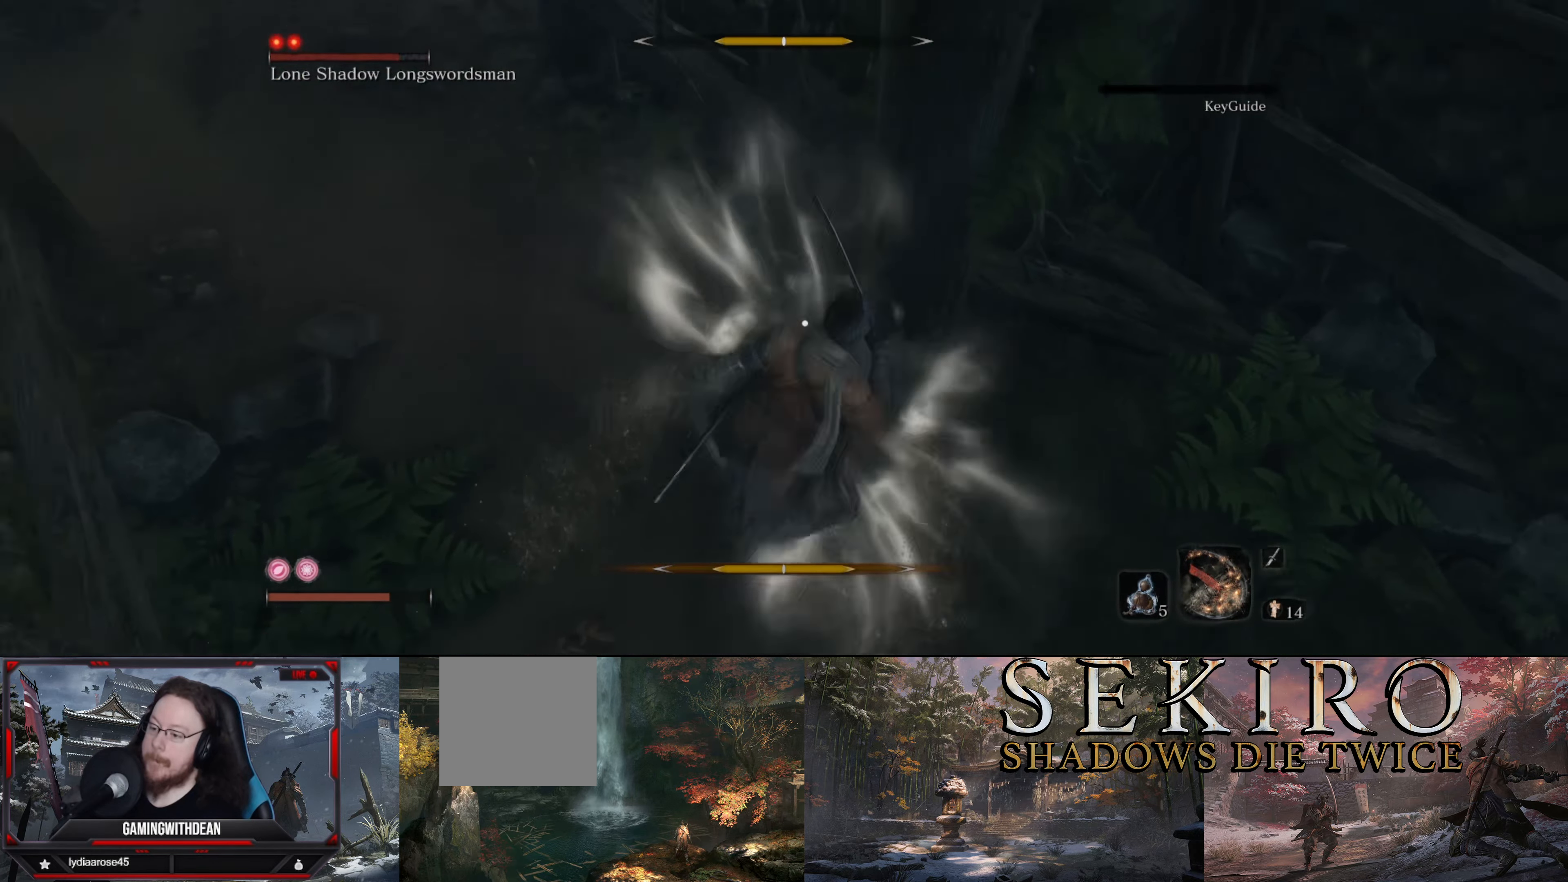
{"buttons": ["R1"], "left_stick": "center", "right_stick": "center", "events": [[200, "R1", "down"], [300, "R1", "up"], [366, "R1", "down"], [433, "R1", "up"], [483, "R1", "down"]]}
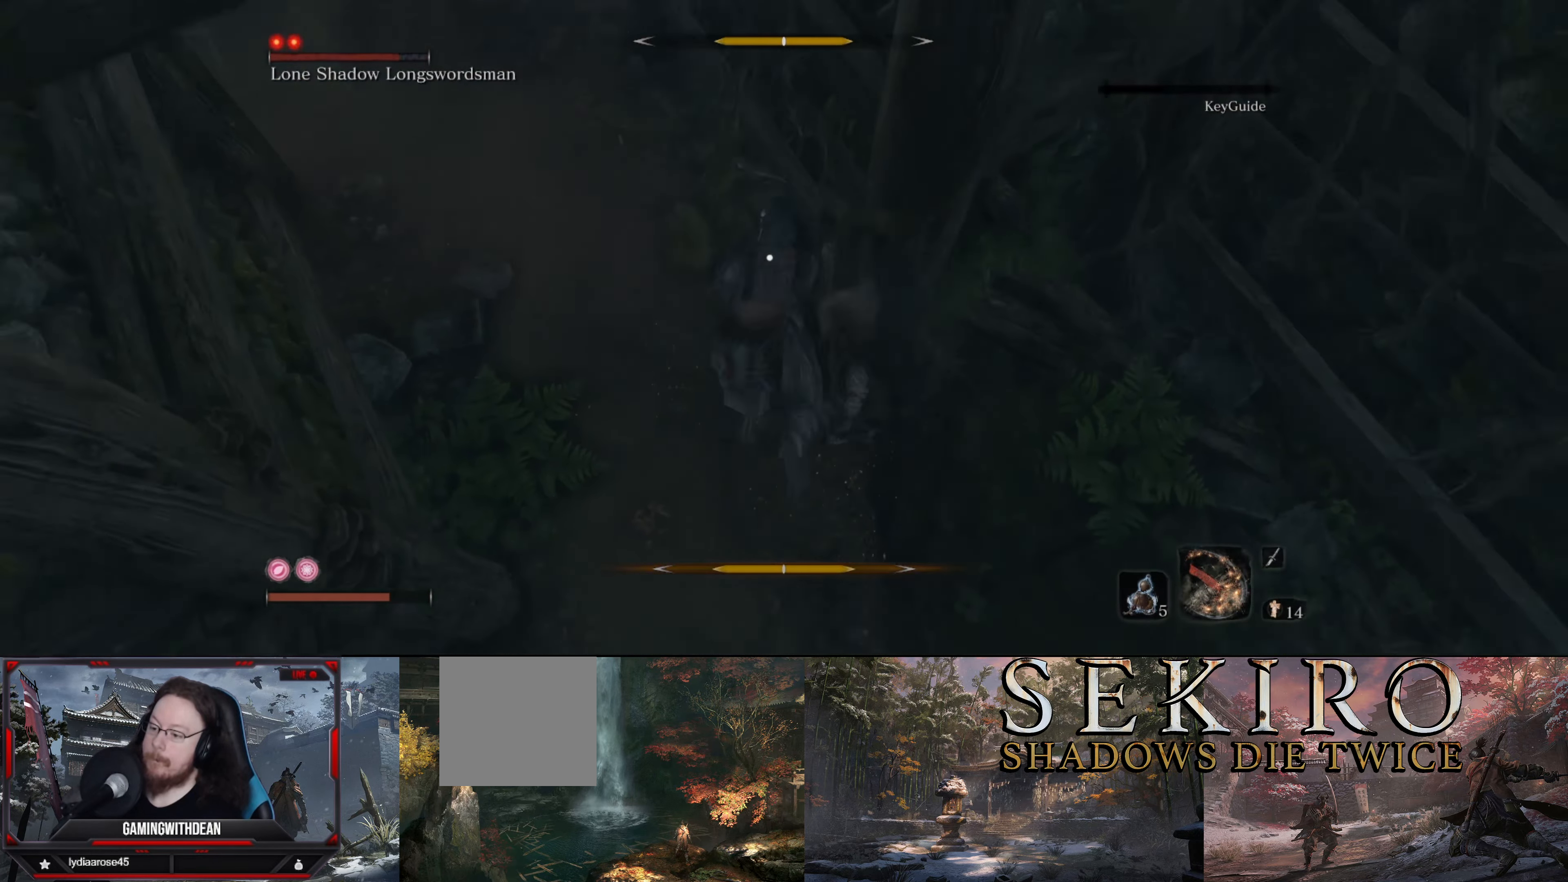
{"buttons": ["R1"], "left_stick": "center", "right_stick": "center", "events": [[66, "R1", "up"], [133, "R1", "down"], [200, "R1", "up"], [266, "R1", "down"], [350, "R1", "up"], [416, "R1", "down"]]}
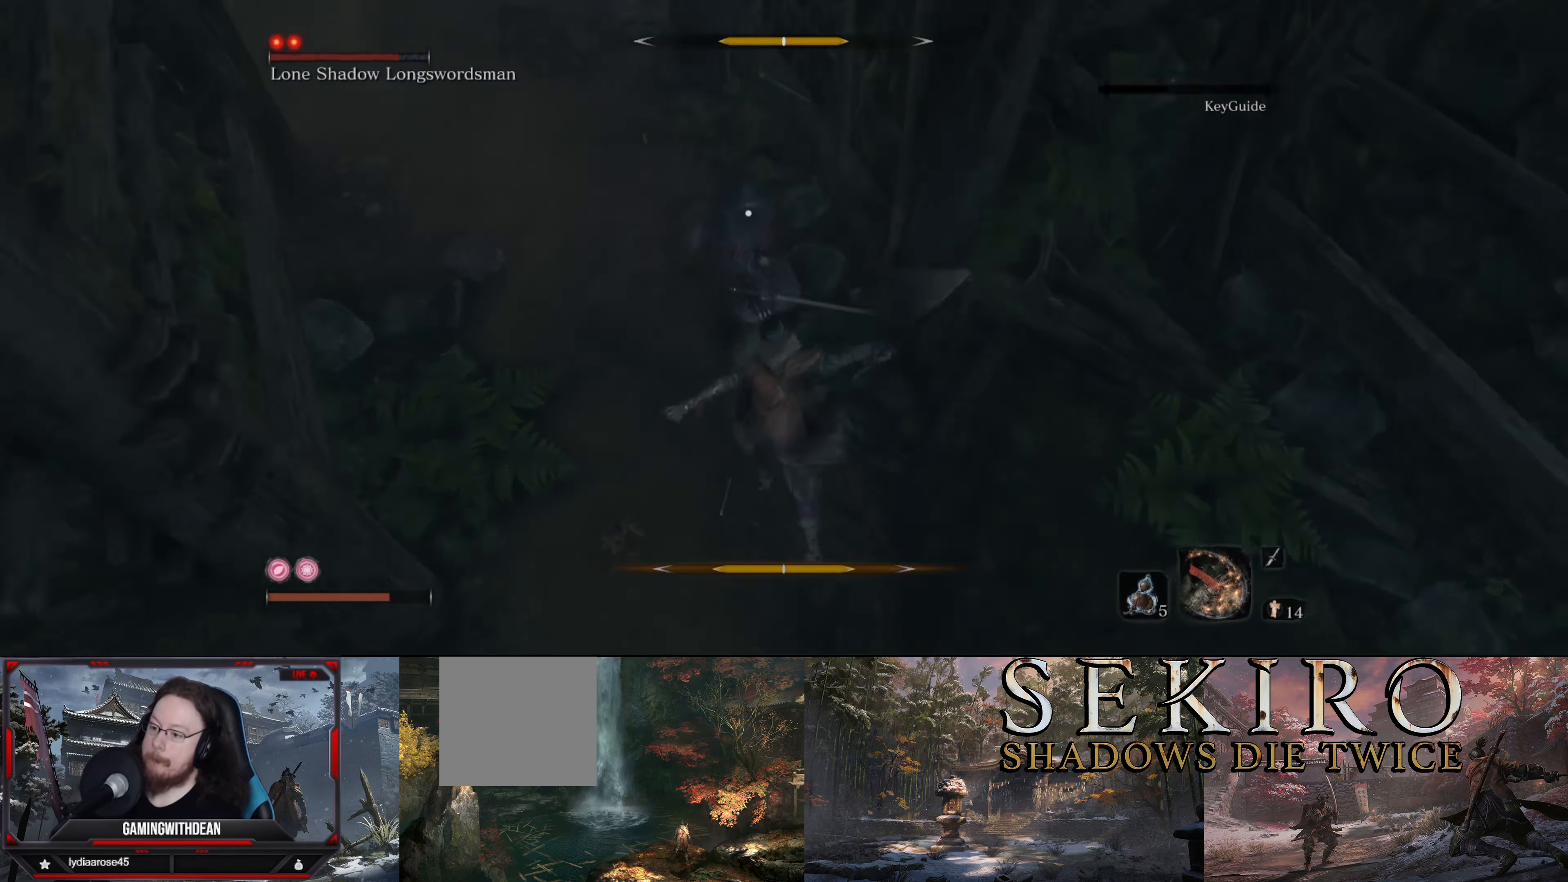
{"buttons": [], "left_stick": "center", "right_stick": "center", "events": [[16, "R1", "up"], [66, "R1", "down"], [133, "R1", "up"], [216, "R1", "down"], [300, "R1", "up"], [367, "R1", "down"], [467, "R1", "up"]]}
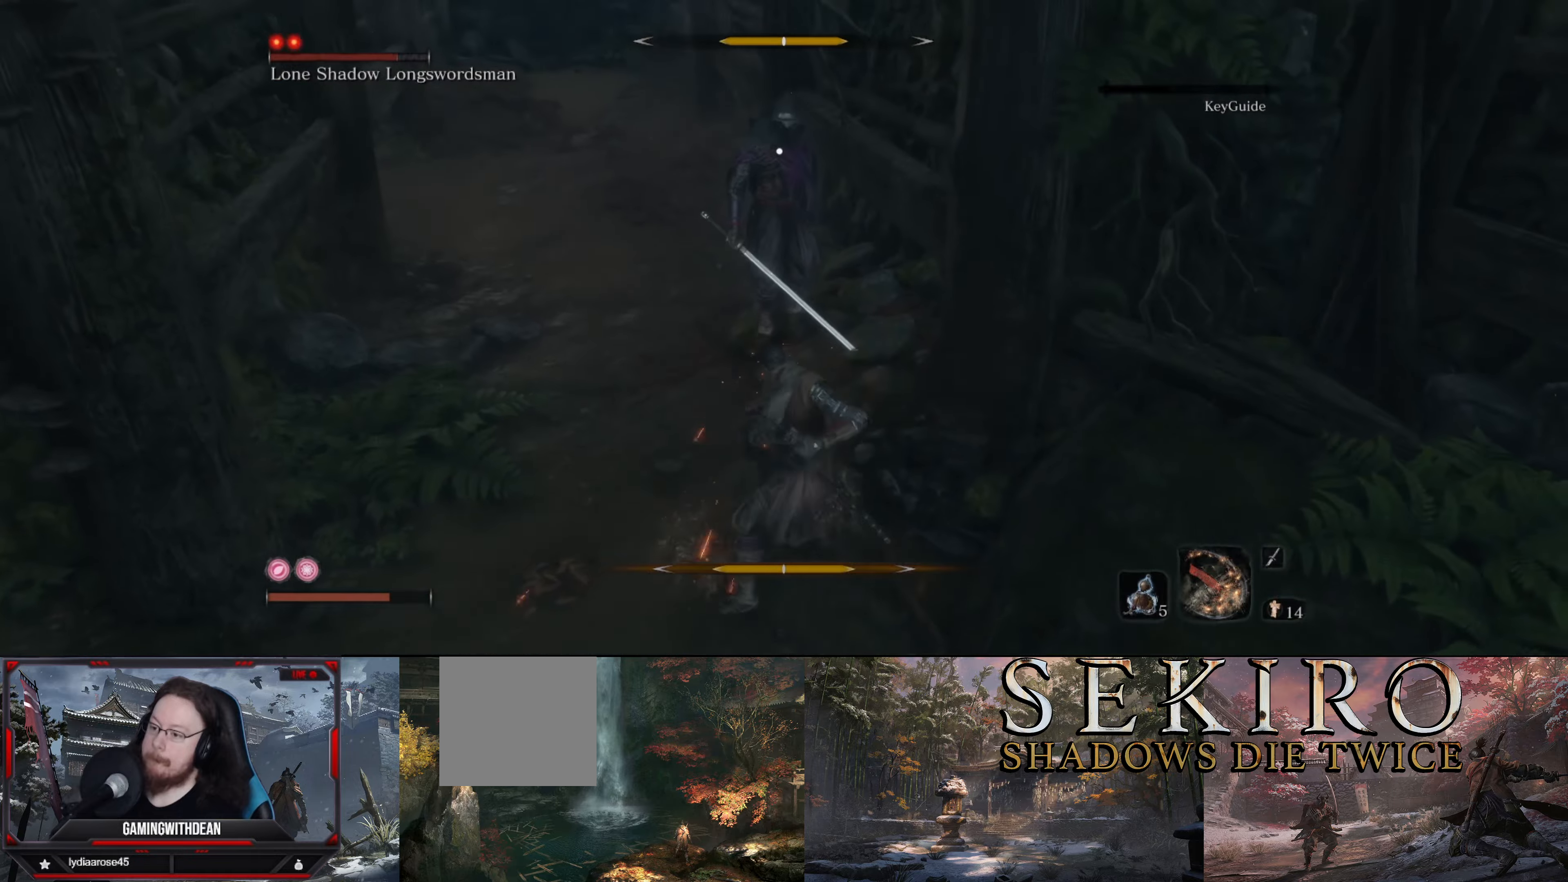
{"buttons": ["R1"], "left_stick": "center", "right_stick": "center", "events": [[17, "R1", "down"], [117, "R1", "up"], [167, "R1", "down"], [283, "R1", "up"], [317, "R1", "down"], [417, "R1", "up"], [483, "R1", "down"]]}
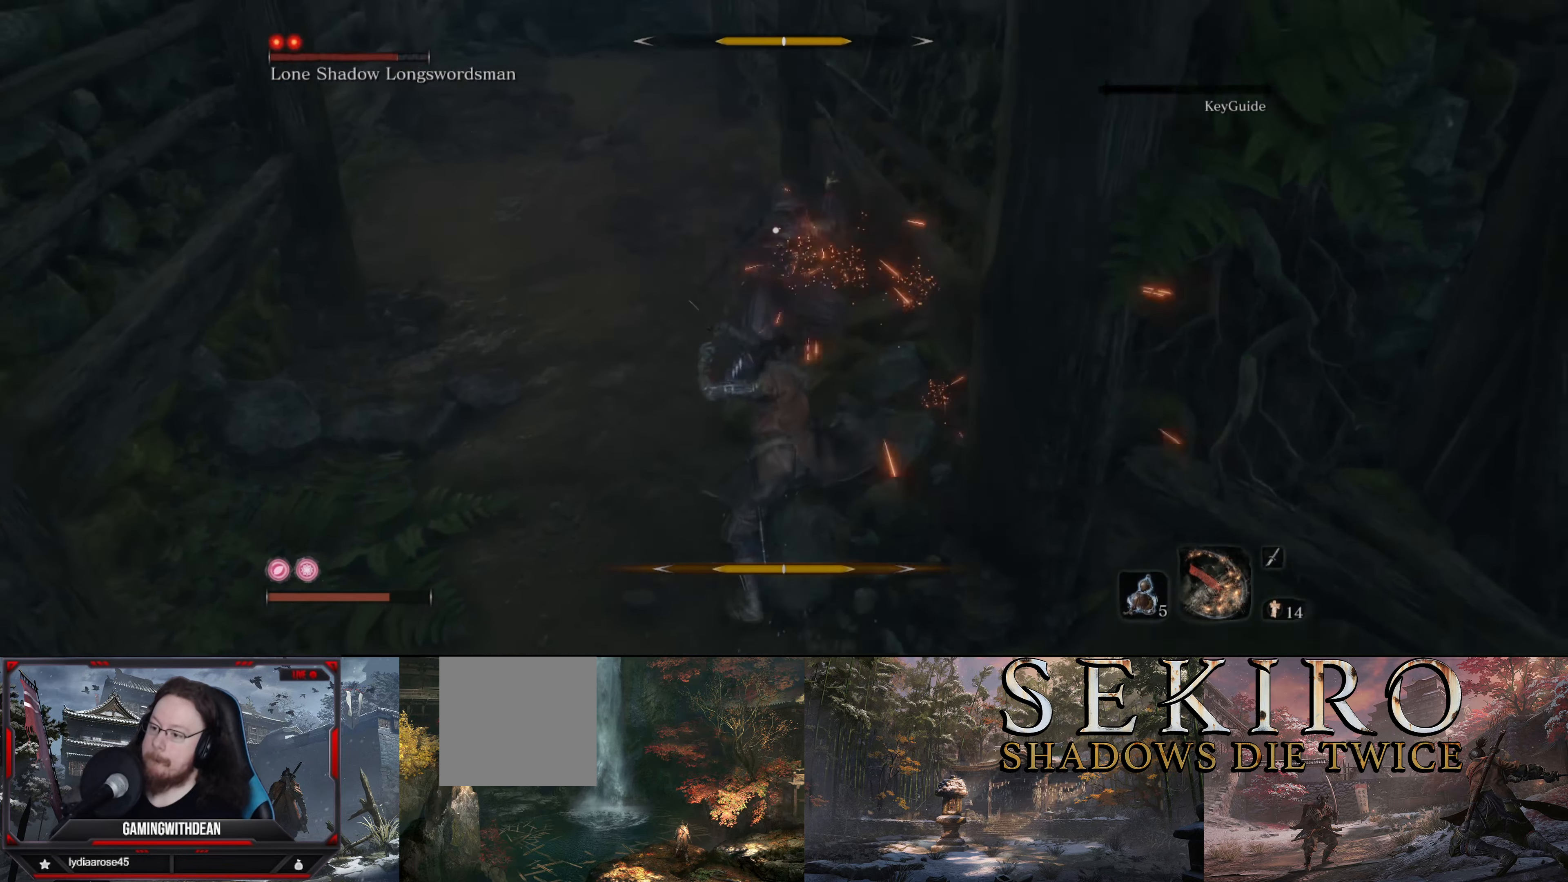
{"buttons": ["L1"], "left_stick": "down-left", "right_stick": "center", "events": [[67, "R1", "up"], [133, "R1", "down"], [233, "R1", "up"], [283, "R1", "down"], [367, "R1", "up"], [450, "left_stick", "down-left"], [467, "L1", "down"]]}
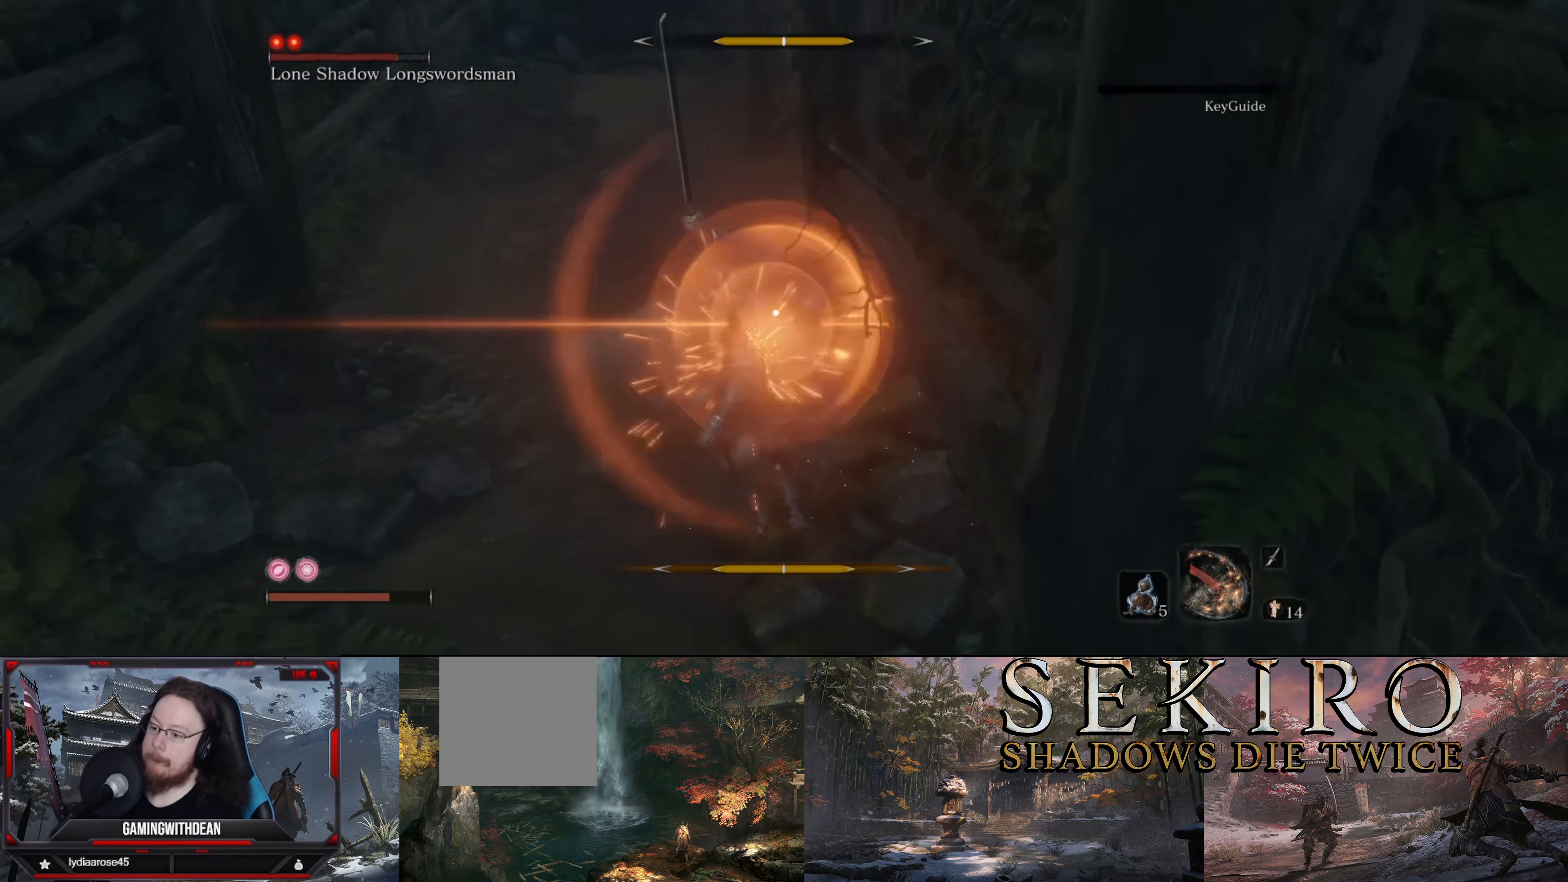
{"buttons": ["L1"], "left_stick": "left", "right_stick": "center", "events": [[67, "L1", "up"], [150, "L1", "down"], [217, "L1", "up"], [317, "L1", "down"], [317, "left_stick", "left"], [400, "L1", "up"], [483, "L1", "down"]]}
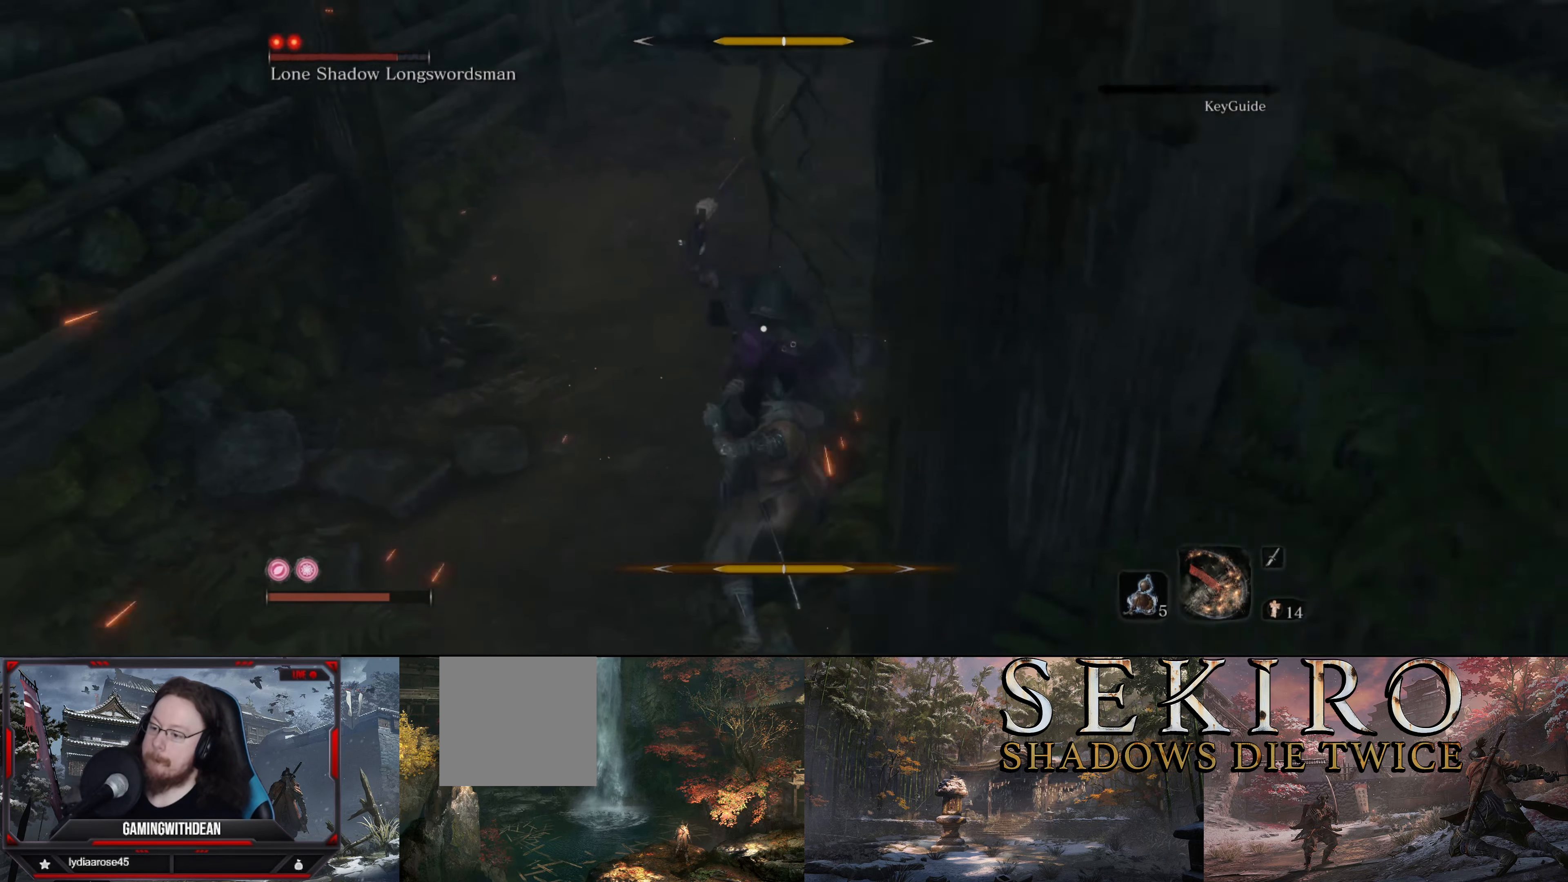
{"buttons": ["L1"], "left_stick": "left", "right_stick": "center", "events": [[100, "L1", "up"], [150, "L1", "down"], [250, "L1", "up"], [300, "L1", "down"], [417, "L1", "up"], [483, "L1", "down"]]}
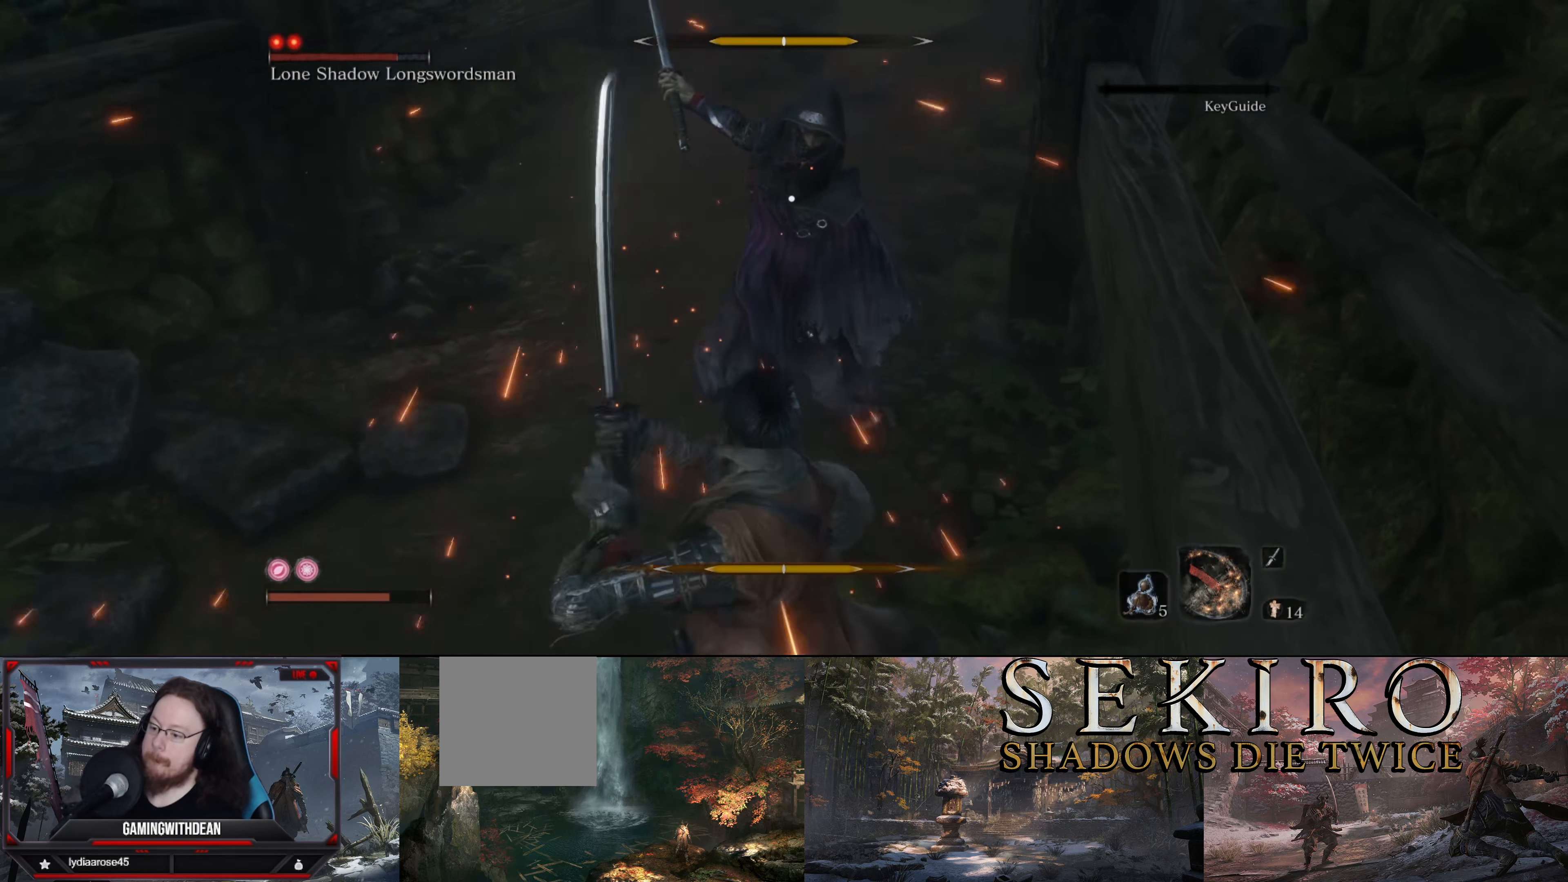
{"buttons": ["R1"], "left_stick": "center", "right_stick": "center", "events": [[83, "L1", "up"], [300, "R1", "down"], [417, "R1", "up"], [433, "left_stick", "center"], [483, "R1", "down"]]}
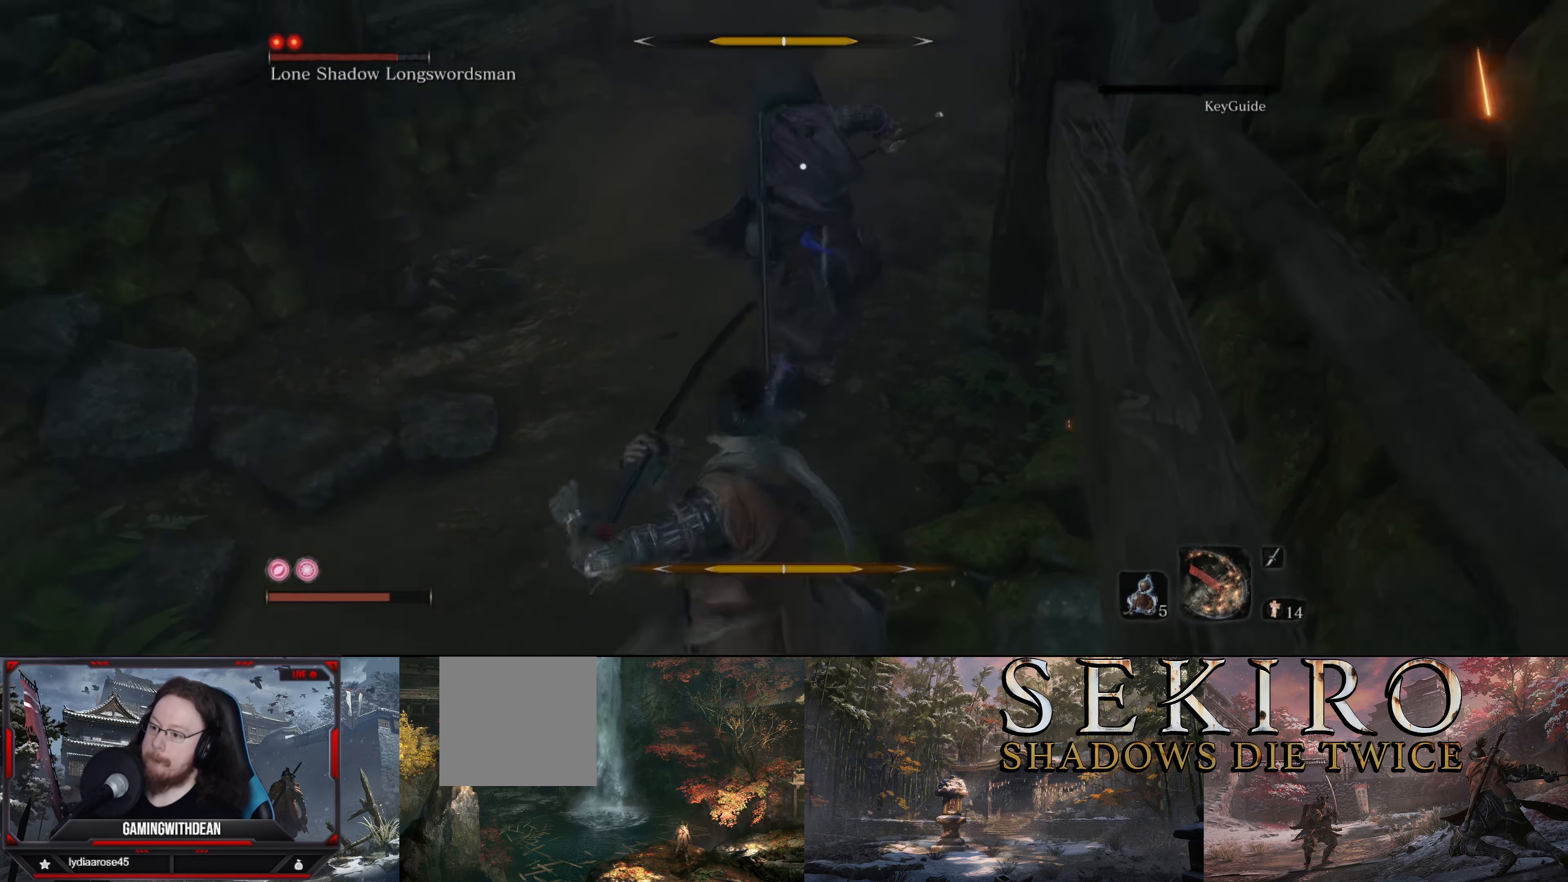
{"buttons": [], "left_stick": "down-left", "right_stick": "center", "events": [[67, "R1", "up"], [167, "R1", "down"], [250, "L1", "down"], [250, "R1", "up"], [417, "left_stick", "down-left"], [433, "L1", "up"]]}
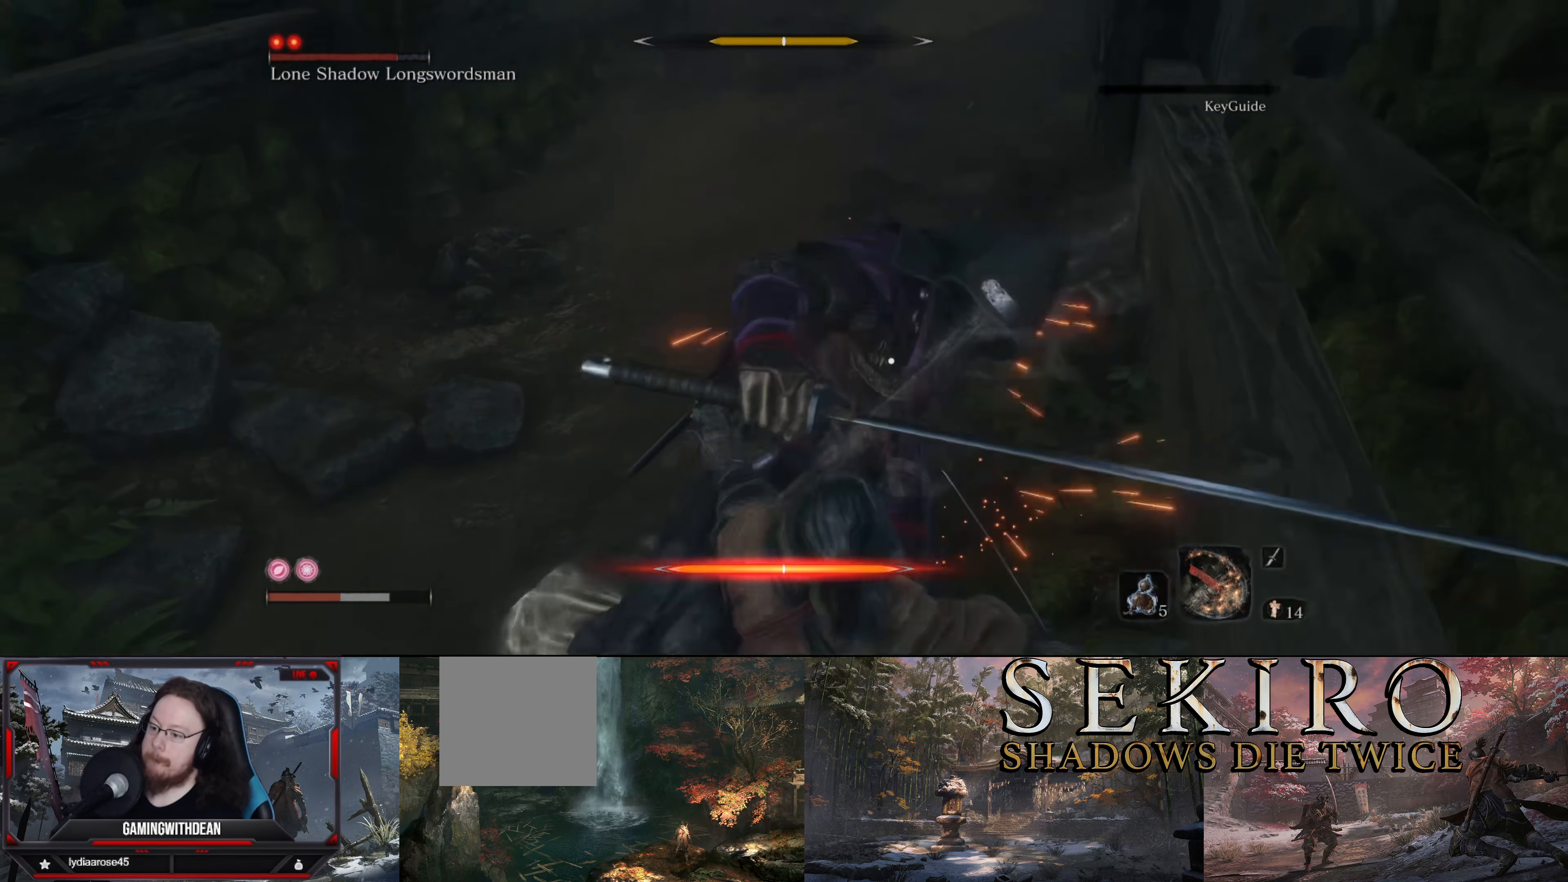
{"buttons": ["L1"], "left_stick": "left", "right_stick": "center", "events": [[17, "L1", "down"], [117, "L1", "up"], [200, "L1", "down"], [317, "L1", "up"], [483, "L1", "down"], [483, "left_stick", "left"]]}
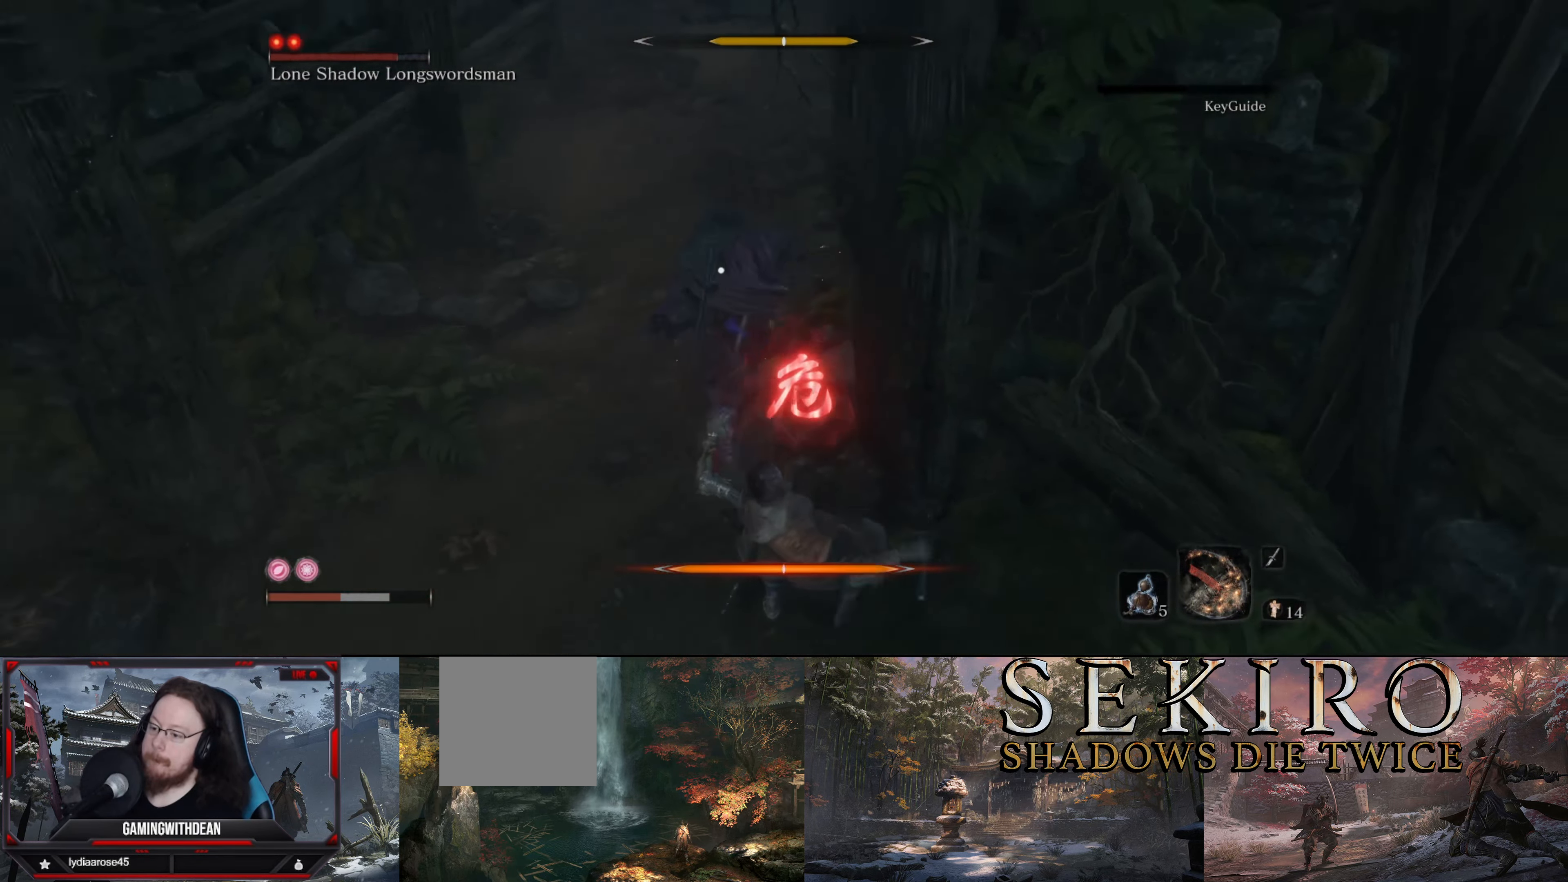
{"buttons": ["B"], "left_stick": "center", "right_stick": "center", "events": [[117, "L1", "up"], [250, "left_stick", "center"], [300, "B", "down"], [400, "B", "up"], [450, "B", "down"]]}
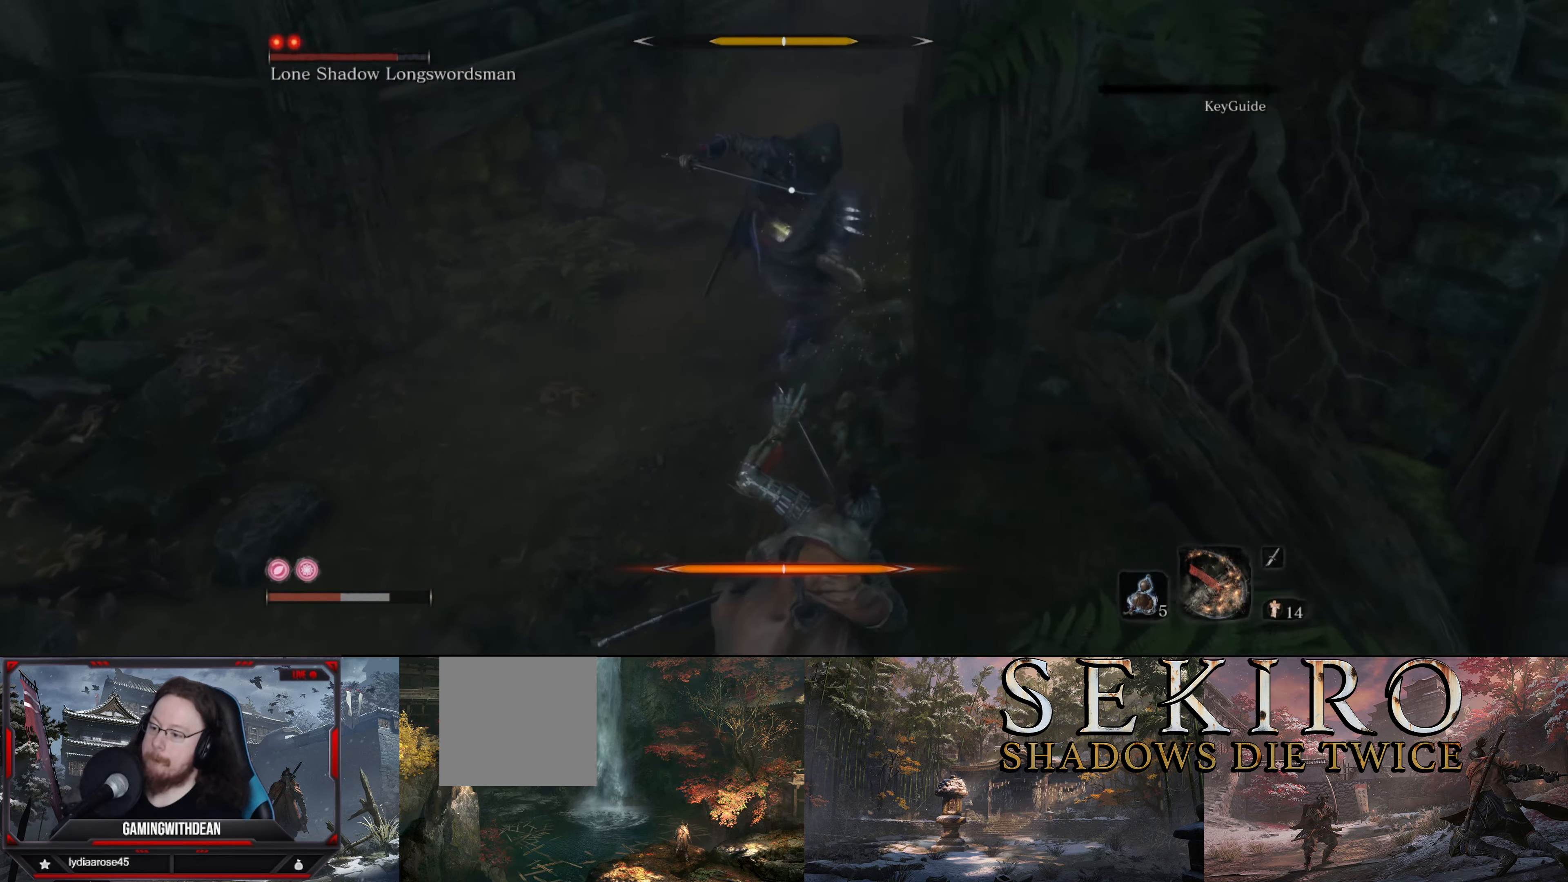
{"buttons": [], "left_stick": "center", "right_stick": "center", "events": [[50, "B", "up"], [100, "B", "down"], [183, "B", "up"], [233, "B", "down"], [300, "B", "up"], [367, "B", "down"], [450, "B", "up"]]}
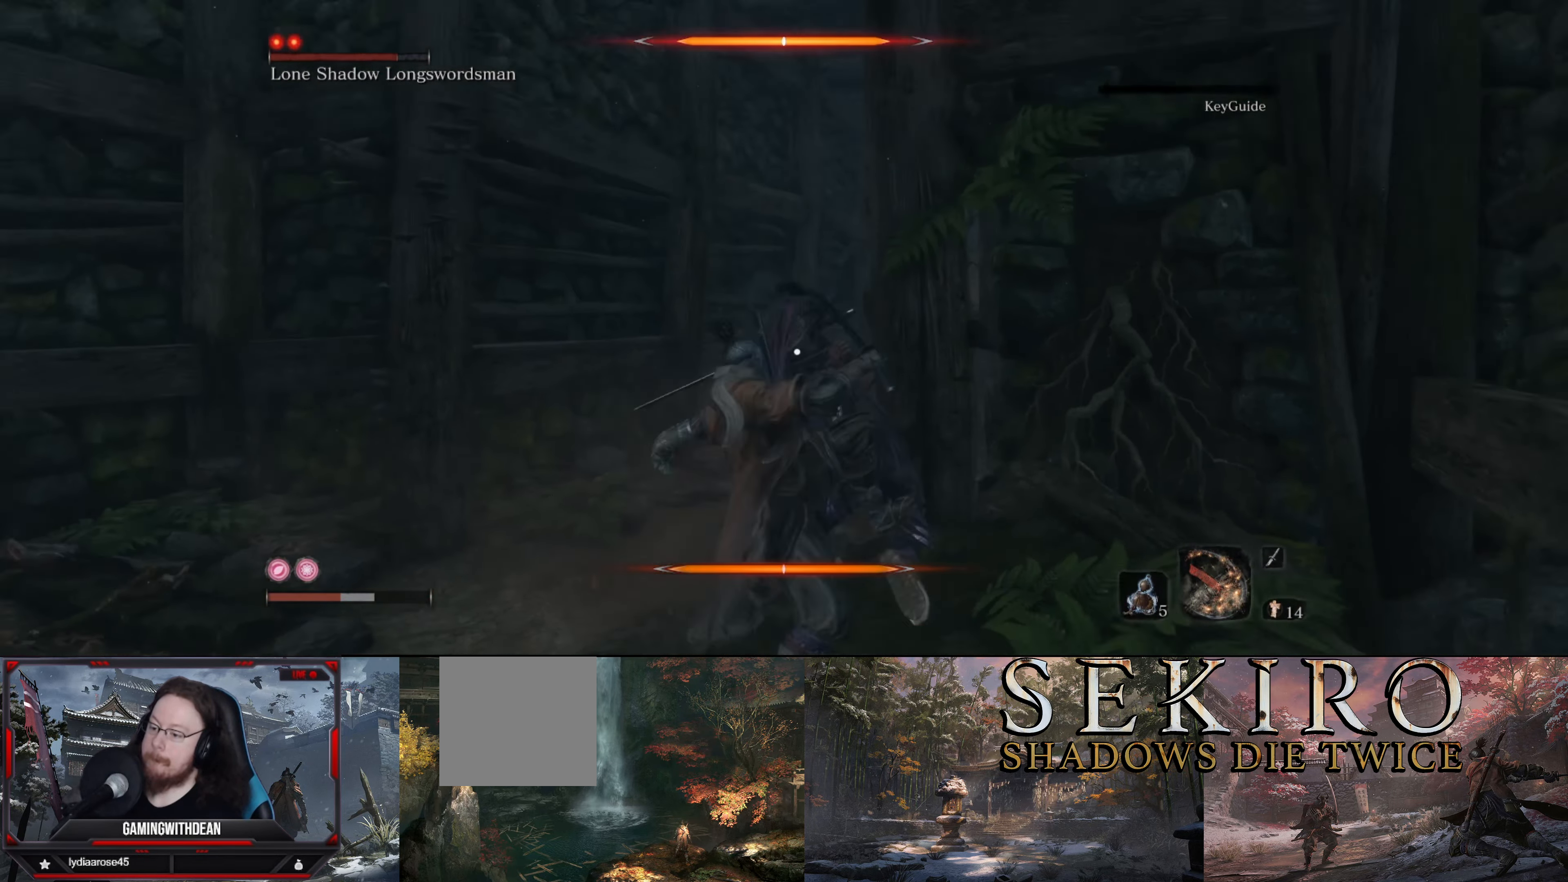
{"buttons": [], "left_stick": "center", "right_stick": "center", "events": [[117, "R1", "down"], [183, "R1", "up"], [267, "R1", "down"], [350, "R1", "up"], [384, "R1", "down"], [450, "R1", "up"]]}
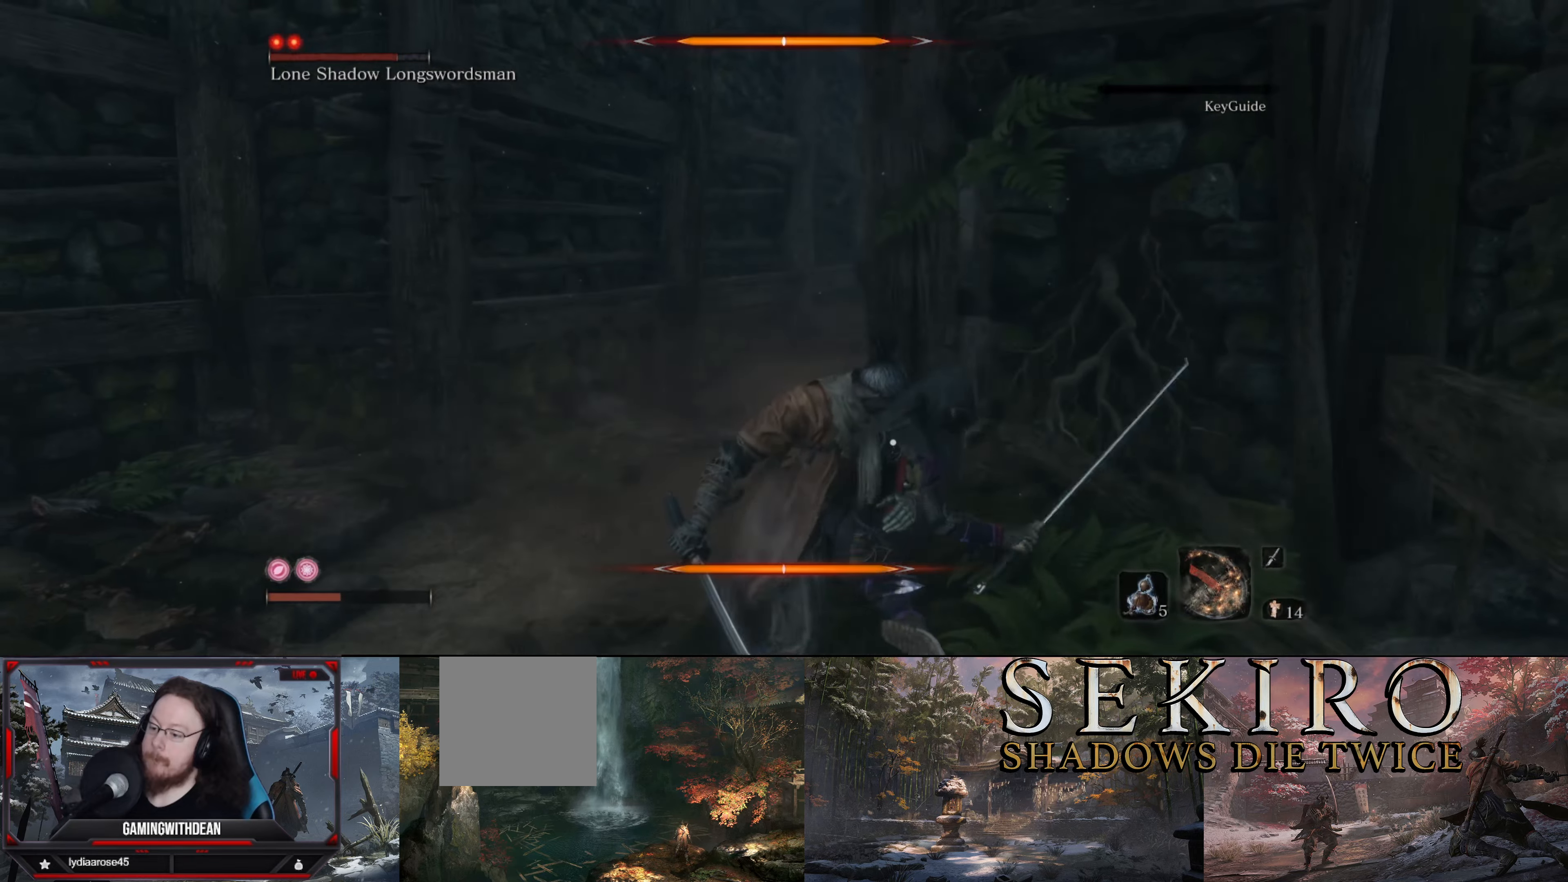
{"buttons": ["R1"], "left_stick": "center", "right_stick": "center", "events": [[17, "R1", "down"], [100, "R1", "up"], [167, "R1", "down"], [250, "R1", "up"], [317, "R1", "down"], [384, "R1", "up"], [484, "R1", "down"]]}
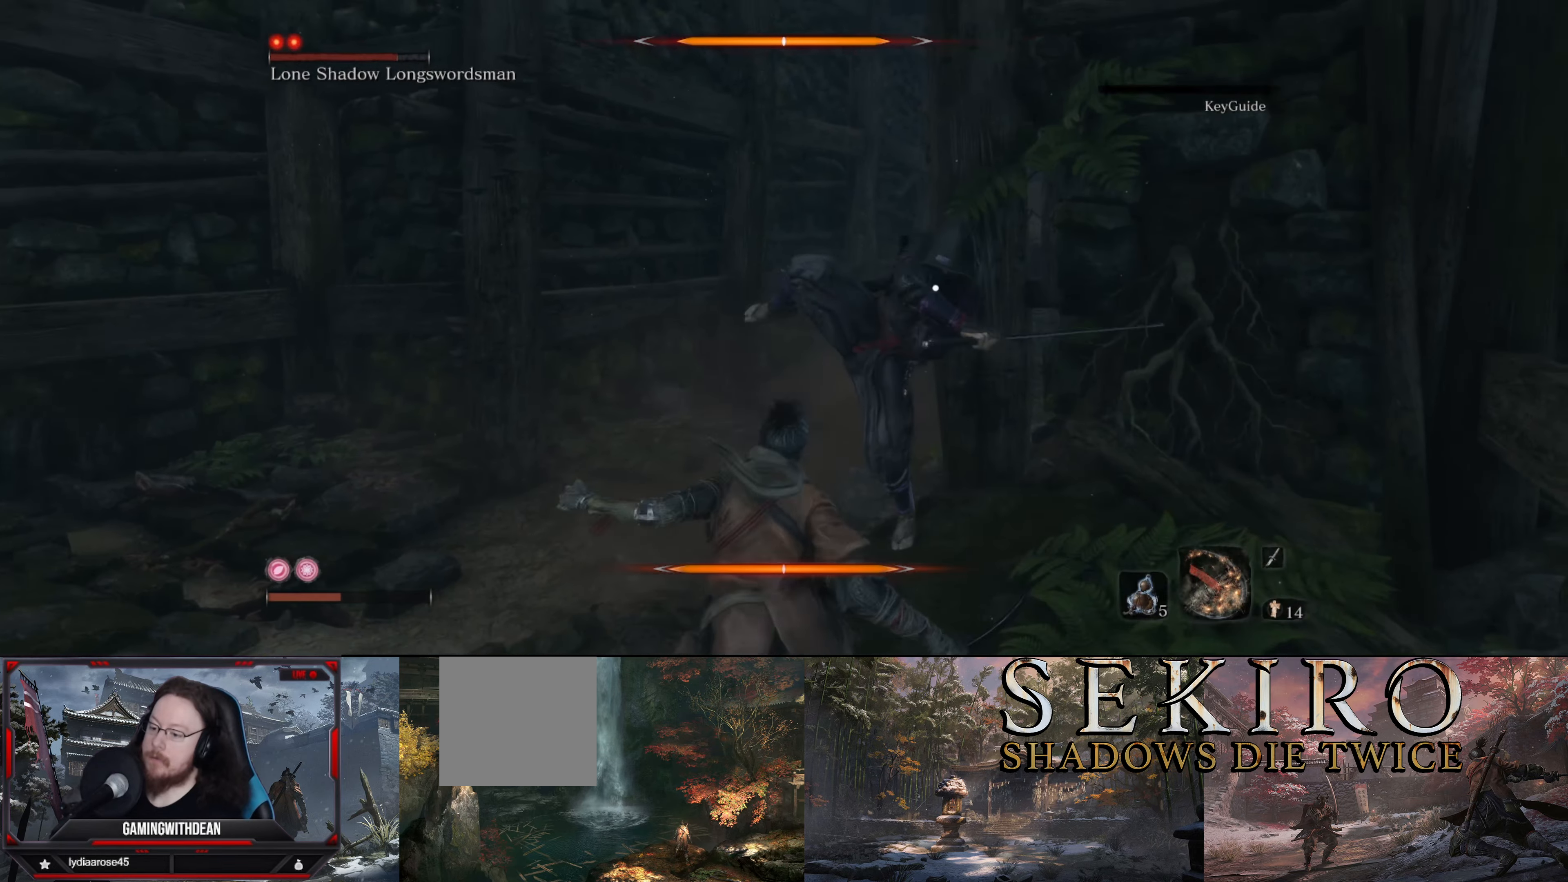
{"buttons": ["R1"], "left_stick": "center", "right_stick": "center", "events": [[50, "R1", "up"], [117, "R1", "down"], [217, "R1", "up"], [267, "R1", "down"], [367, "R1", "up"], [450, "R1", "down"]]}
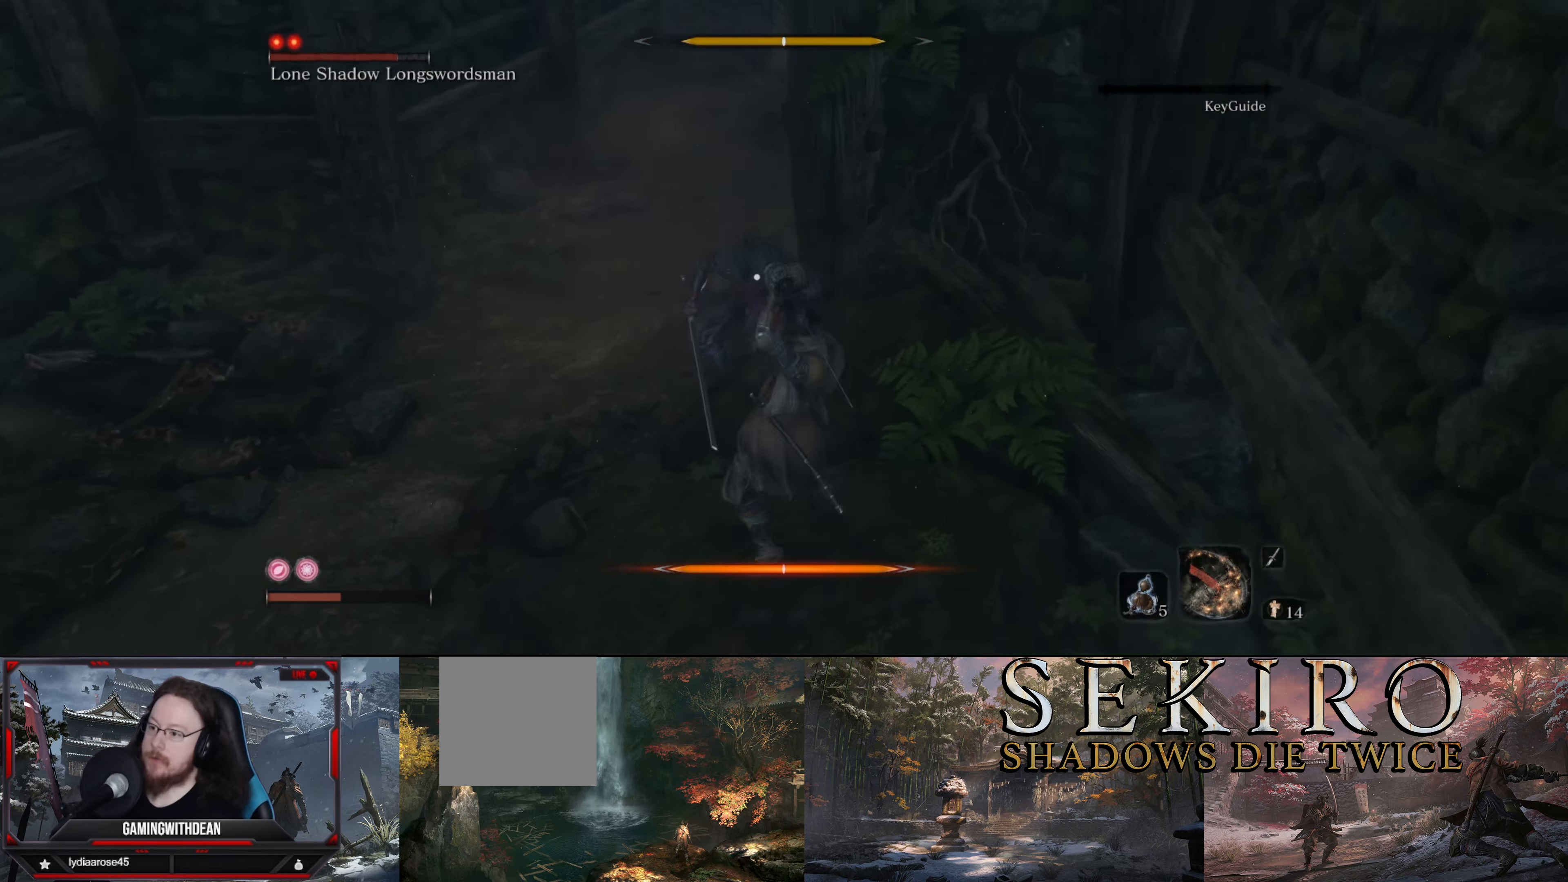
{"buttons": ["R1"], "left_stick": "center", "right_stick": "center", "events": [[34, "R1", "up"], [284, "R1", "down"], [334, "R1", "up"], [417, "R1", "down"]]}
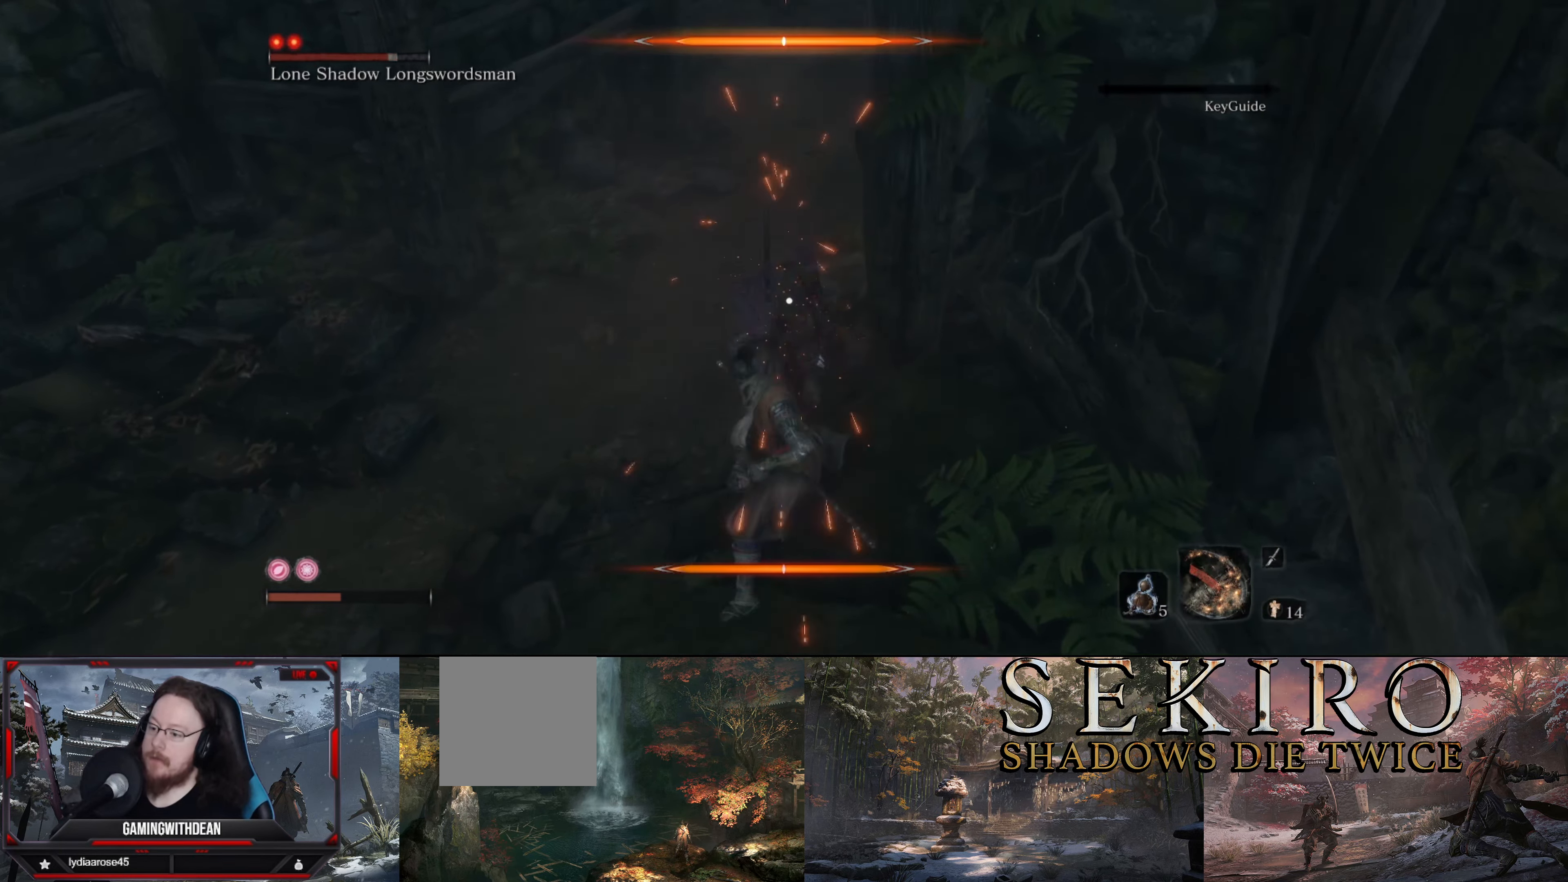
{"buttons": [], "left_stick": "center", "right_stick": "center", "events": [[34, "R1", "up"], [84, "R1", "down"], [184, "R1", "up"], [250, "R1", "down"], [350, "R1", "up"], [417, "R1", "down"], [500, "R1", "up"]]}
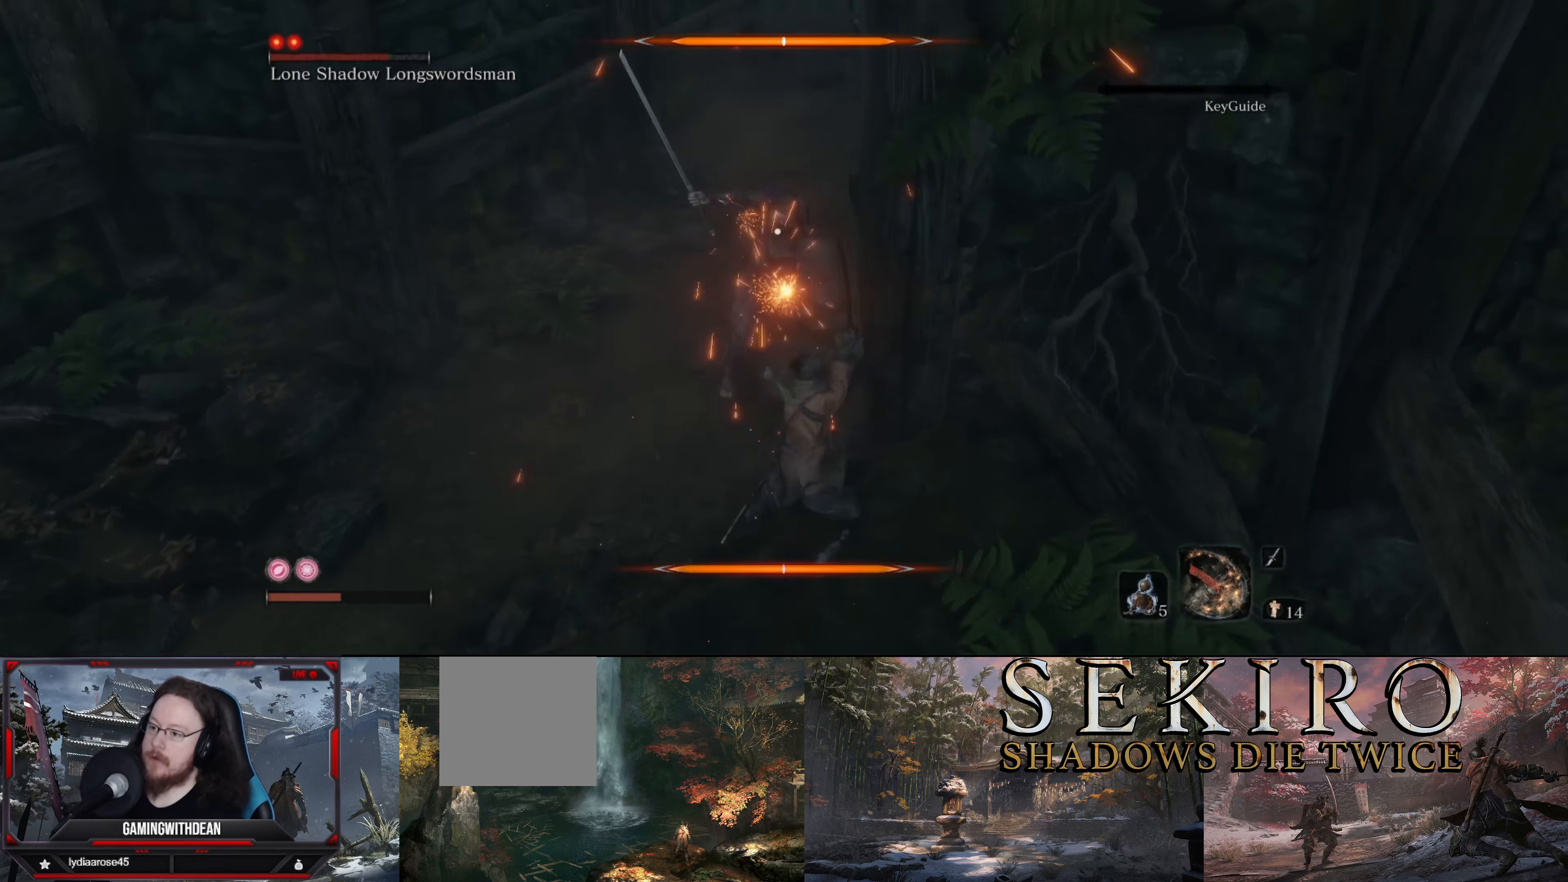
{"buttons": [], "left_stick": "center", "right_stick": "center", "events": [[84, "R1", "down"], [184, "R1", "up"], [234, "R1", "down"], [350, "R1", "up"], [417, "R1", "down"], [500, "R1", "up"]]}
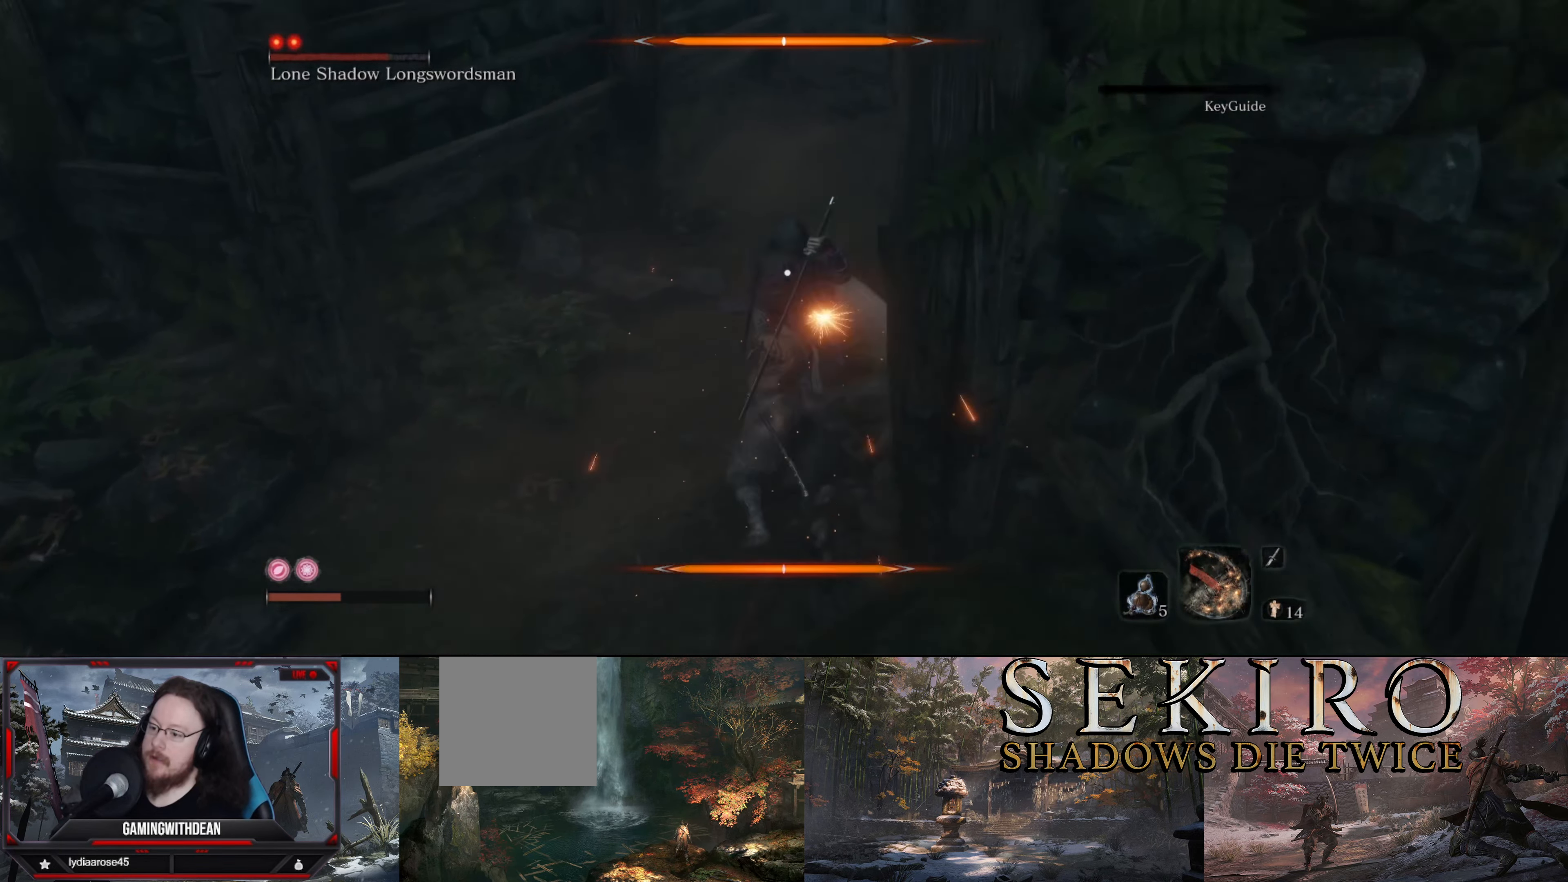
{"buttons": [], "left_stick": "center", "right_stick": "center", "events": [[67, "R1", "down"], [150, "R1", "up"], [250, "R1", "down"], [350, "R1", "up"], [400, "R1", "down"], [500, "R1", "up"]]}
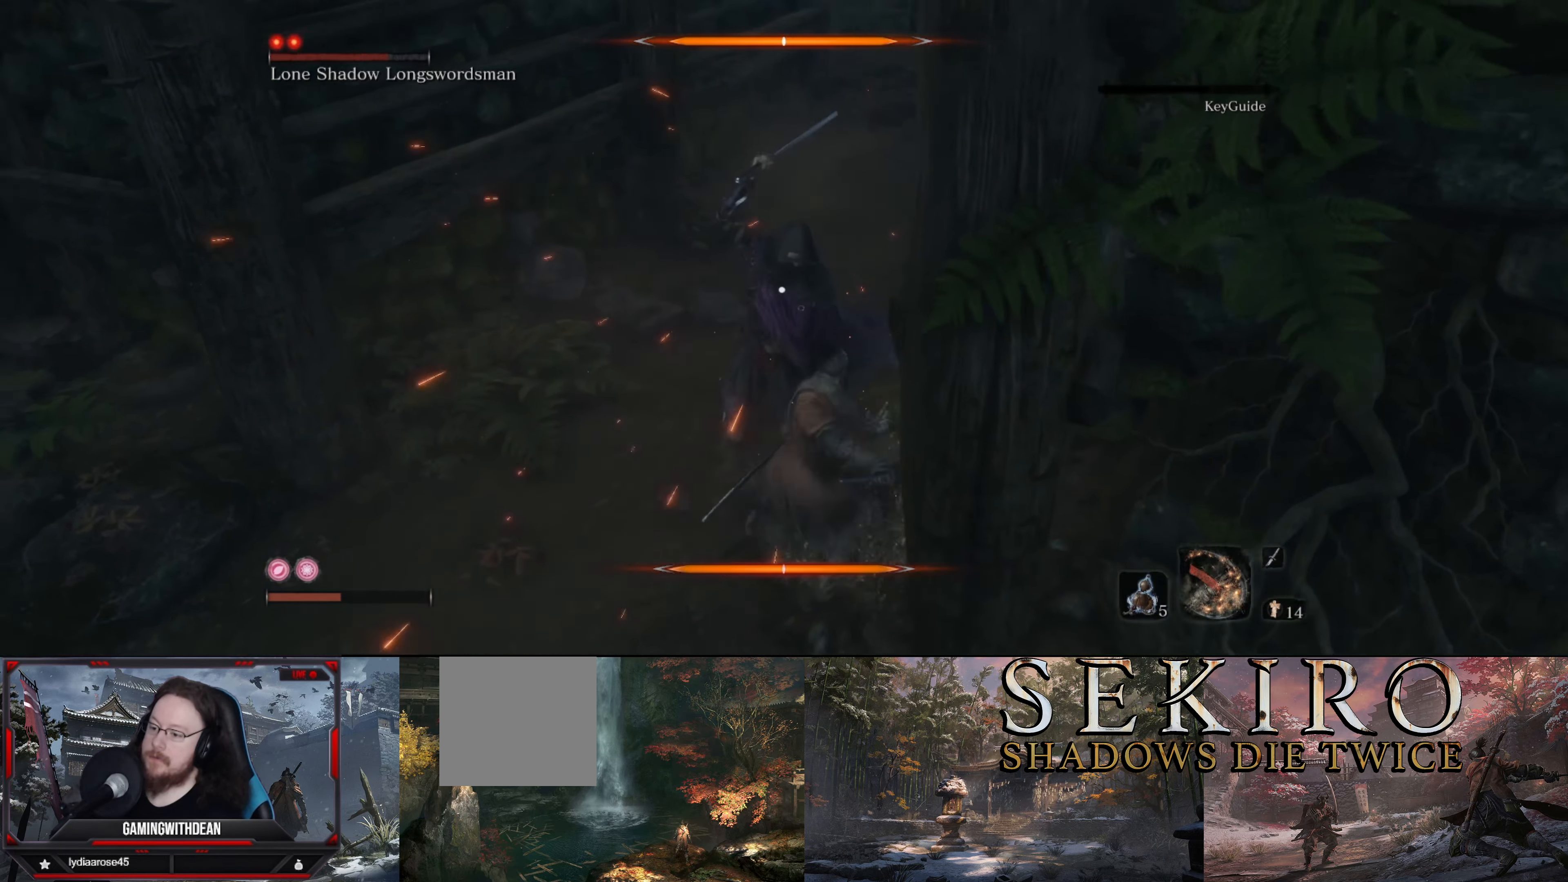
{"buttons": [], "left_stick": "center", "right_stick": "center", "events": []}
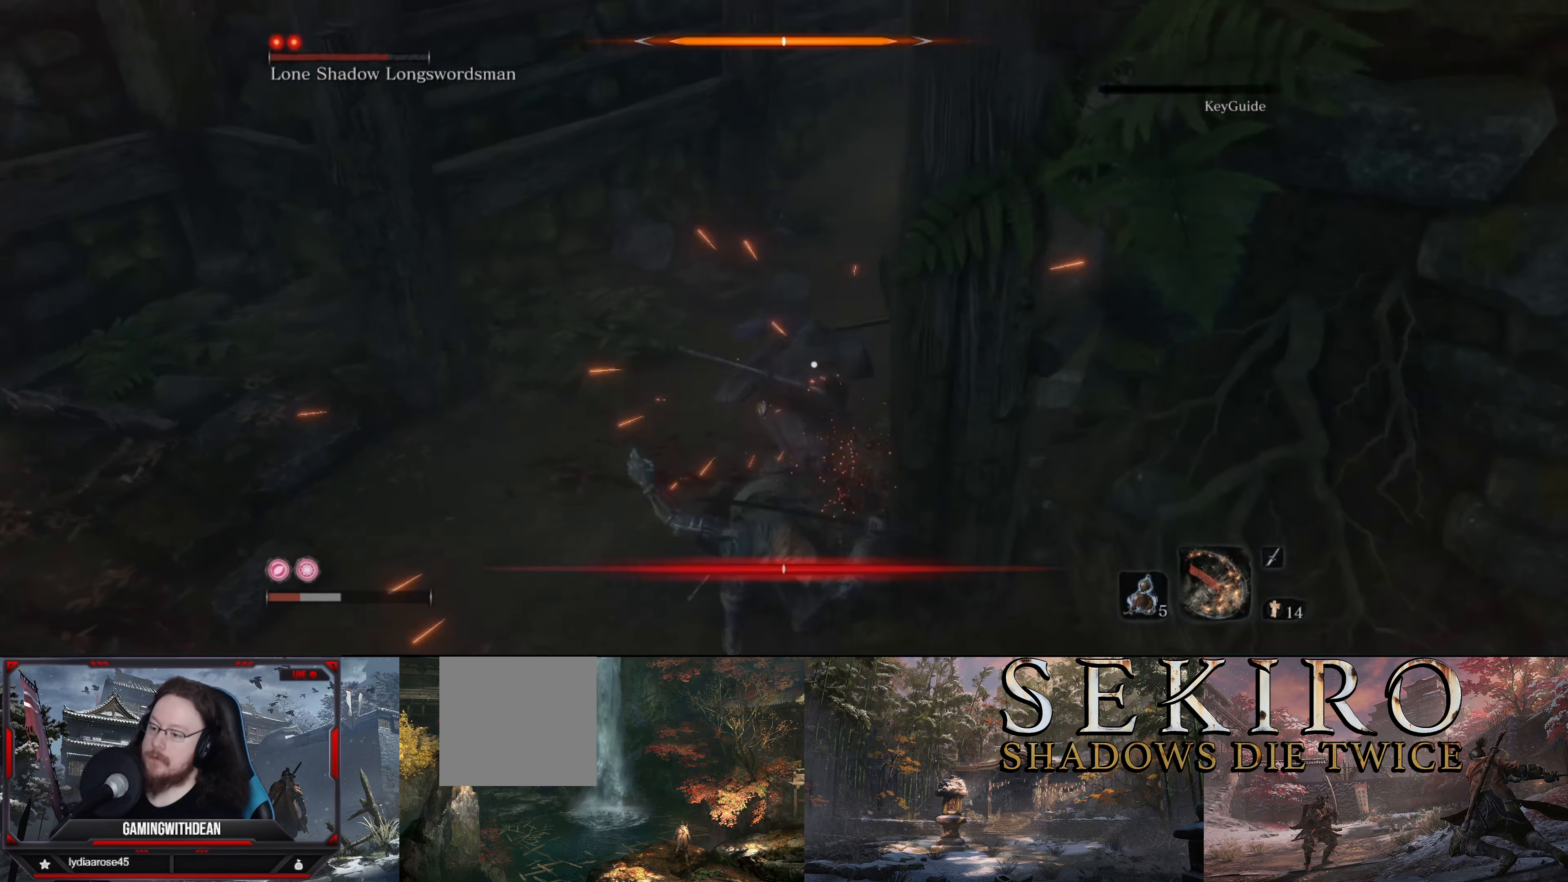
{"buttons": ["B"], "left_stick": "down-left", "right_stick": "center", "events": [[17, "left_stick", "down-left"], [134, "B", "down"], [200, "B", "up"], [284, "B", "down"], [384, "B", "up"], [484, "B", "down"]]}
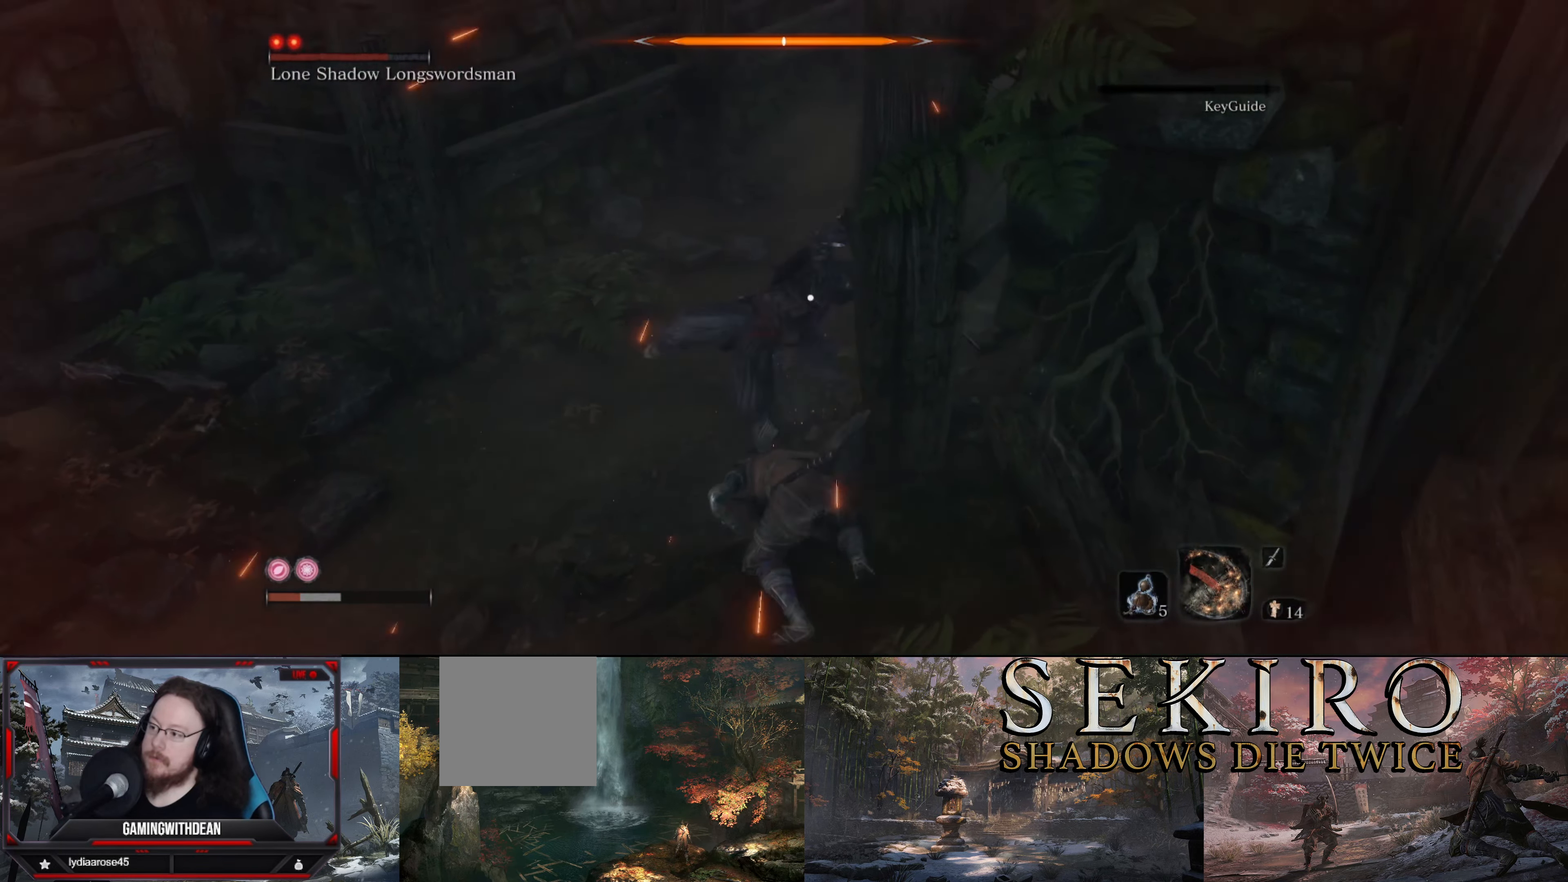
{"buttons": ["B"], "left_stick": "down-left", "right_stick": "center", "events": [[100, "B", "up"], [134, "B", "down"], [234, "B", "up"], [300, "B", "down"], [400, "B", "up"], [450, "B", "down"]]}
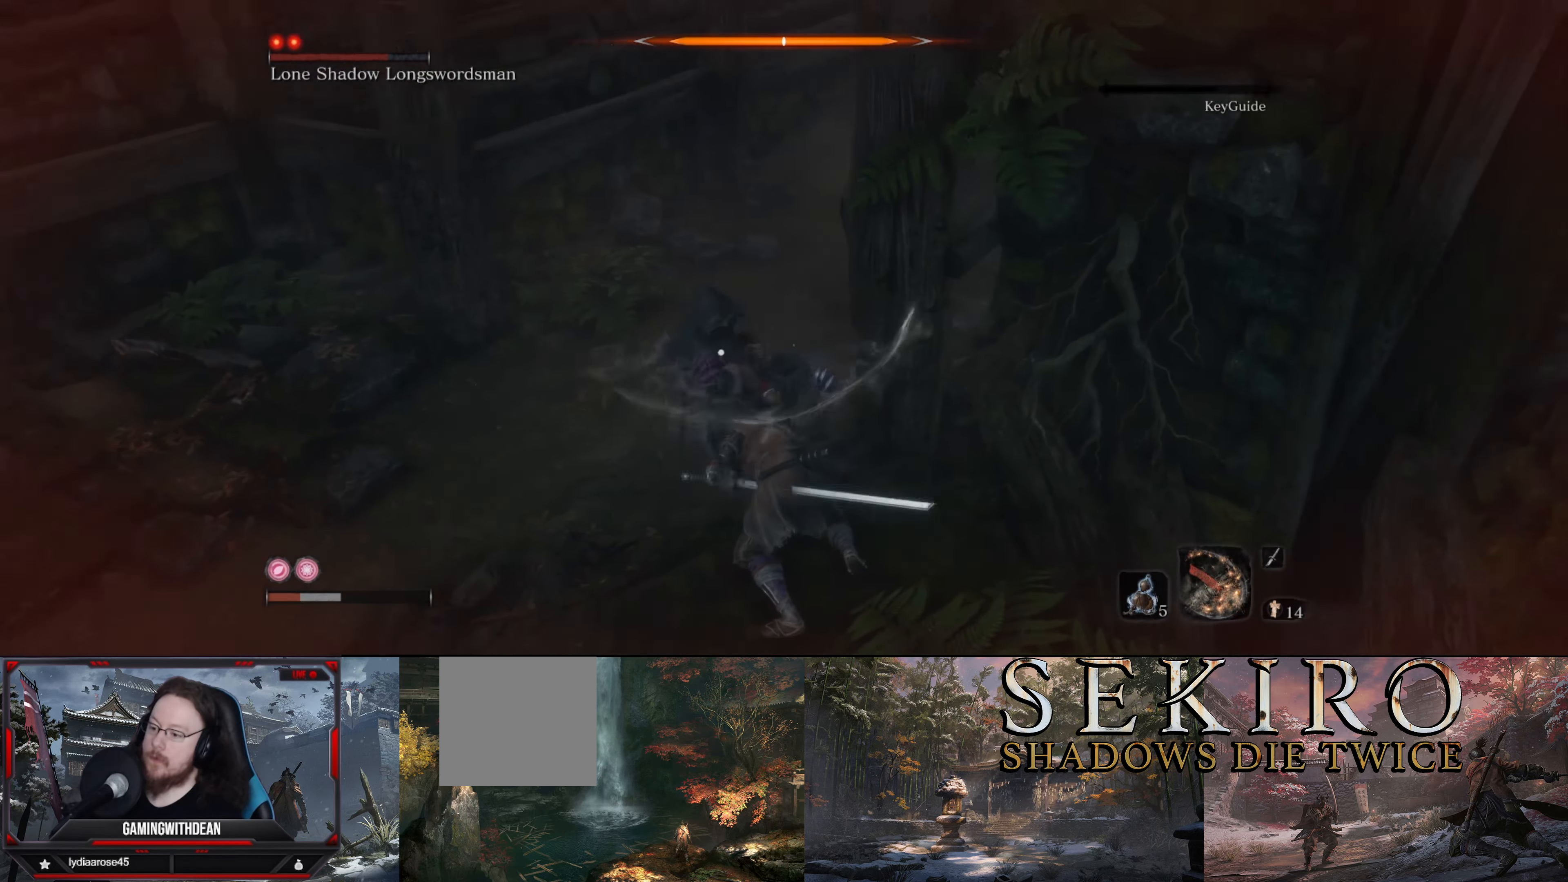
{"buttons": ["B"], "left_stick": "down-left", "right_stick": "center", "events": [[50, "B", "up"], [117, "B", "down"], [184, "B", "up"], [284, "B", "down"], [384, "B", "up"], [450, "B", "down"]]}
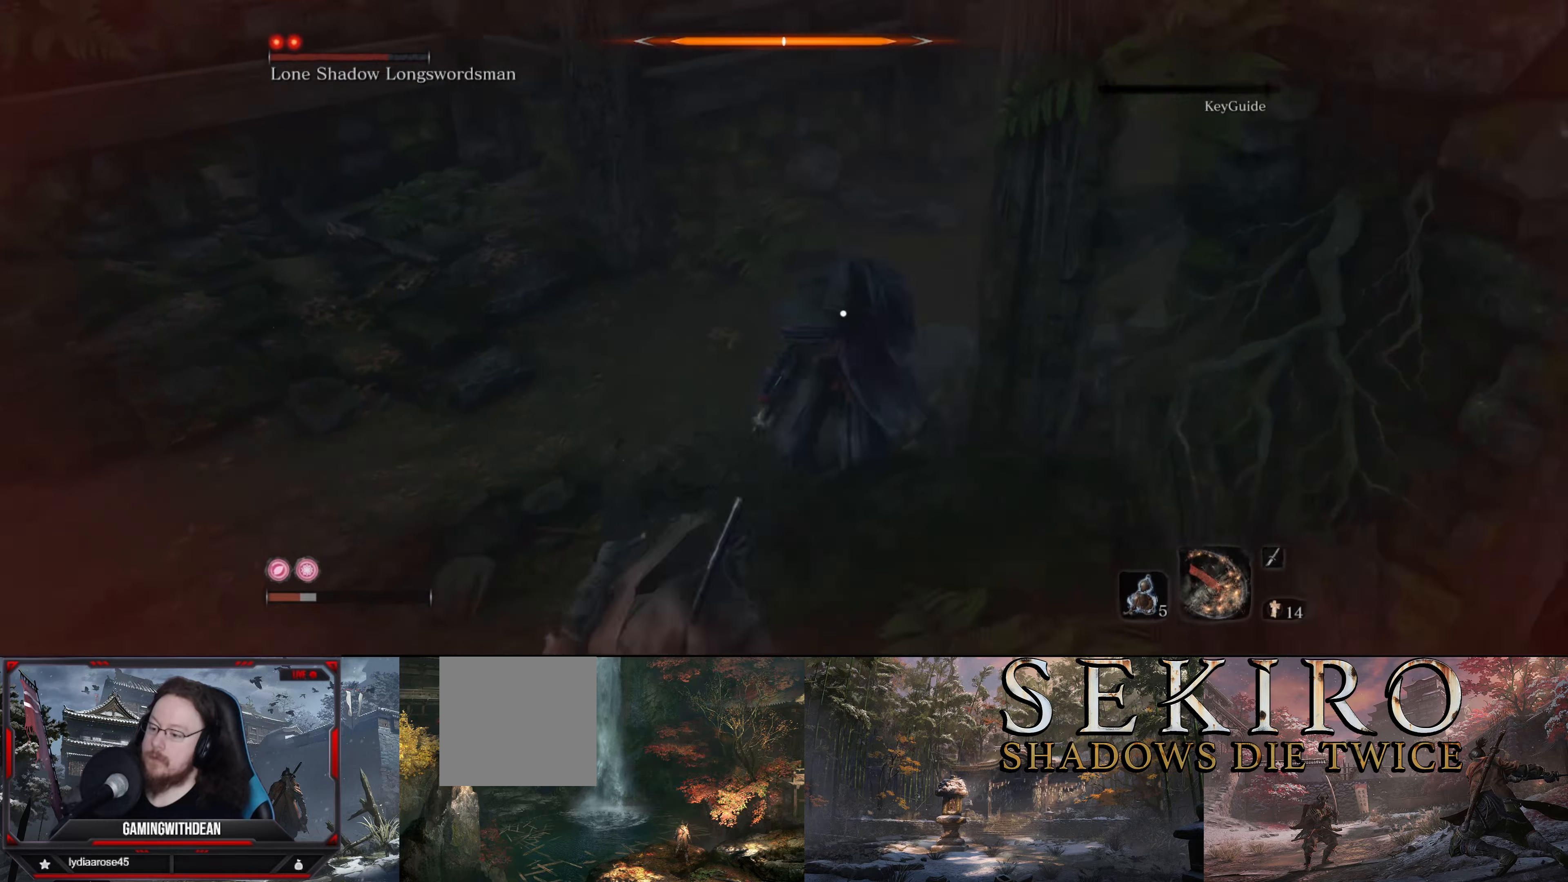
{"buttons": [], "left_stick": "down-left", "right_stick": "center", "events": [[33, "B", "up"], [100, "B", "down"], [166, "B", "up"], [250, "B", "down"], [350, "B", "up"], [416, "B", "down"], [483, "B", "up"]]}